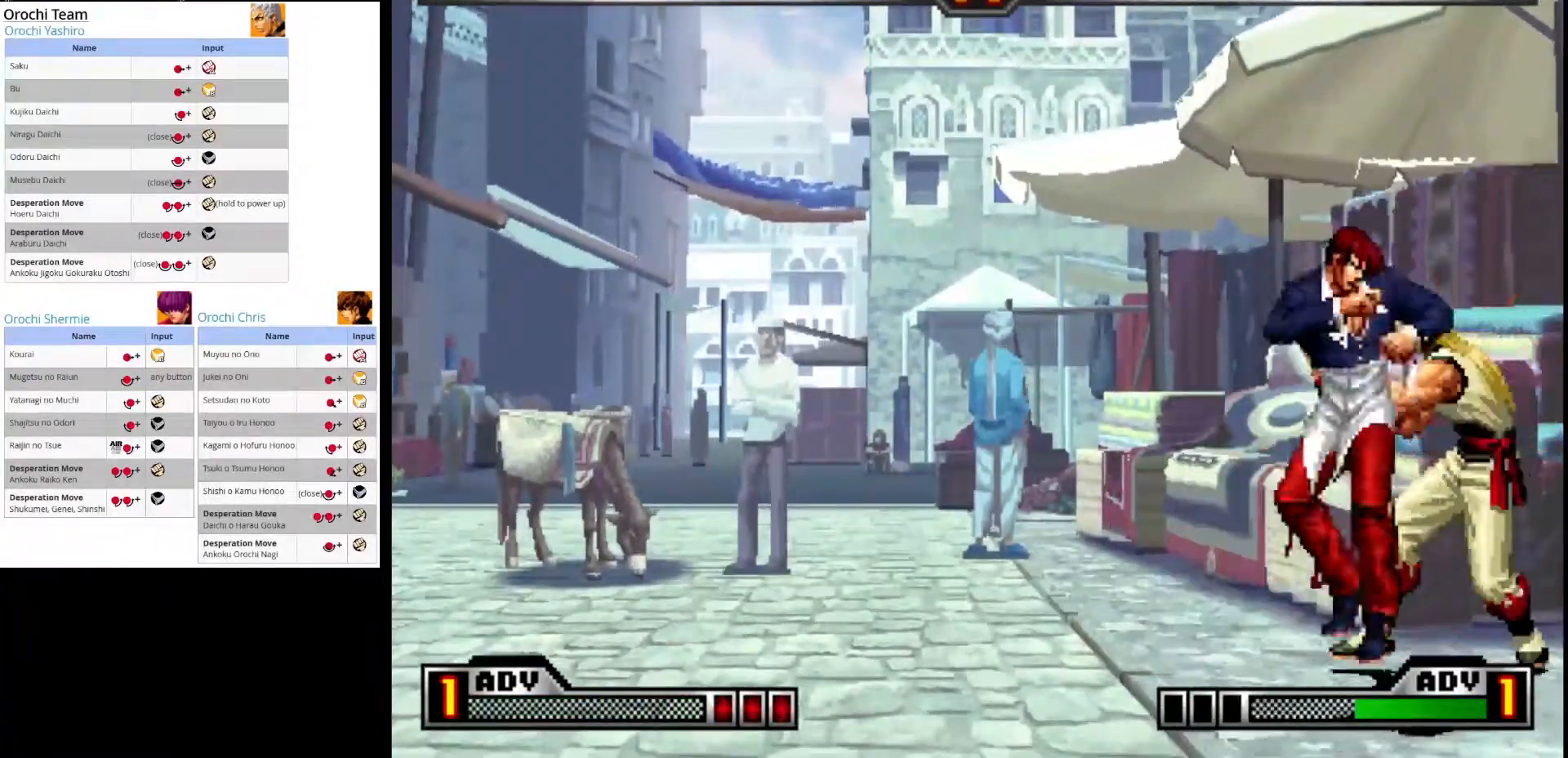
Gameplay with a controller (arcade stick); each line is a JSON object with the inputs held at the frame after it. "events" lists button and stick changes between this image and that frame as [ms after this image, input, new state], when the widget could be followed in between. Not read: L3 R3.
{"buttons": [], "left_stick": "left", "events": [[33, "SQUARE", "up"], [67, "left_stick", "right"], [83, "SQUARE", "down"], [167, "SQUARE", "up"], [167, "left_stick", "down"], [250, "SQUARE", "down"], [267, "left_stick", "right"], [333, "SQUARE", "up"], [350, "left_stick", "center"], [500, "left_stick", "left"]]}
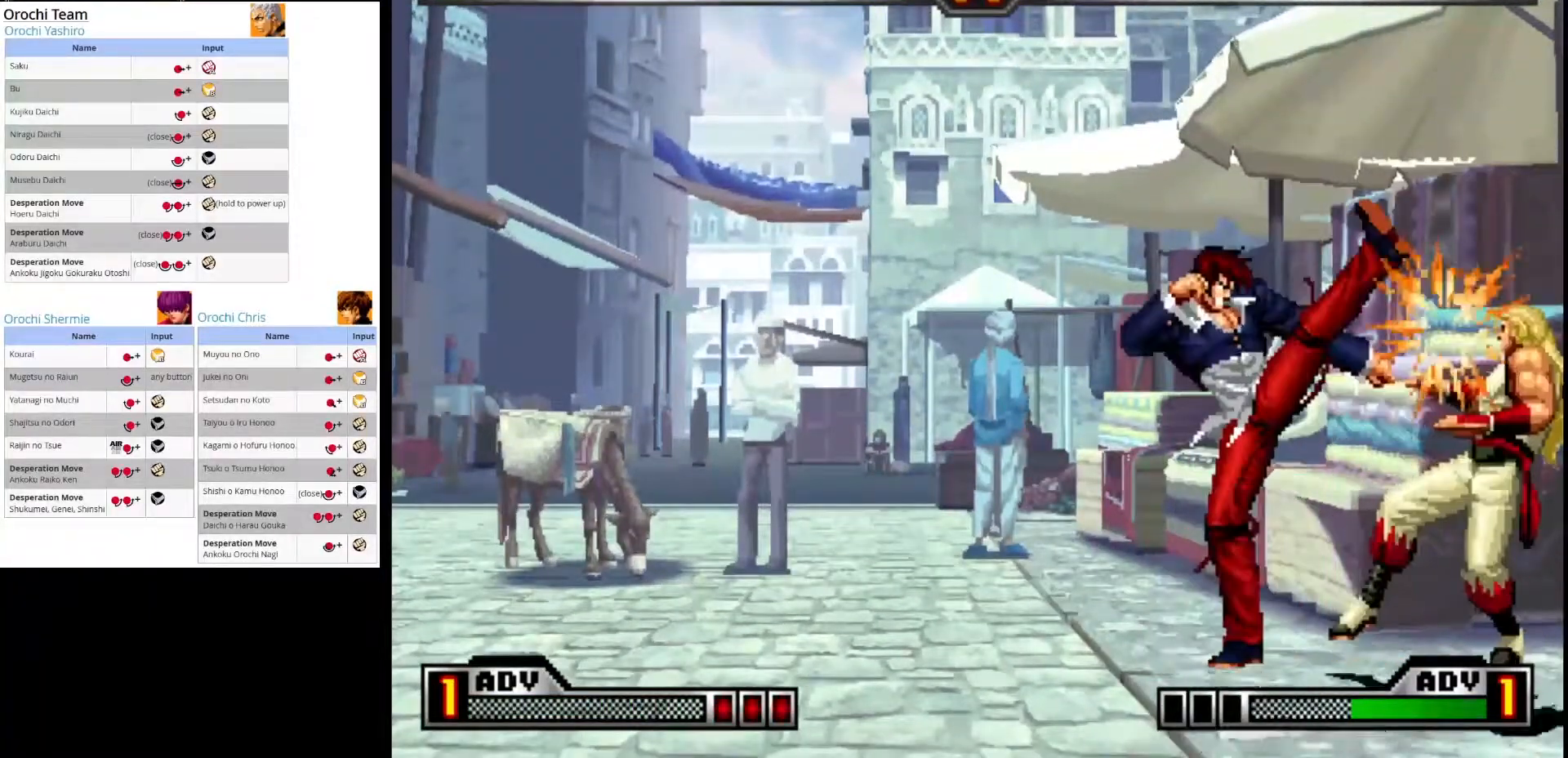
{"buttons": [], "left_stick": "down-right", "events": [[67, "left_stick", "center"], [500, "left_stick", "down-right"]]}
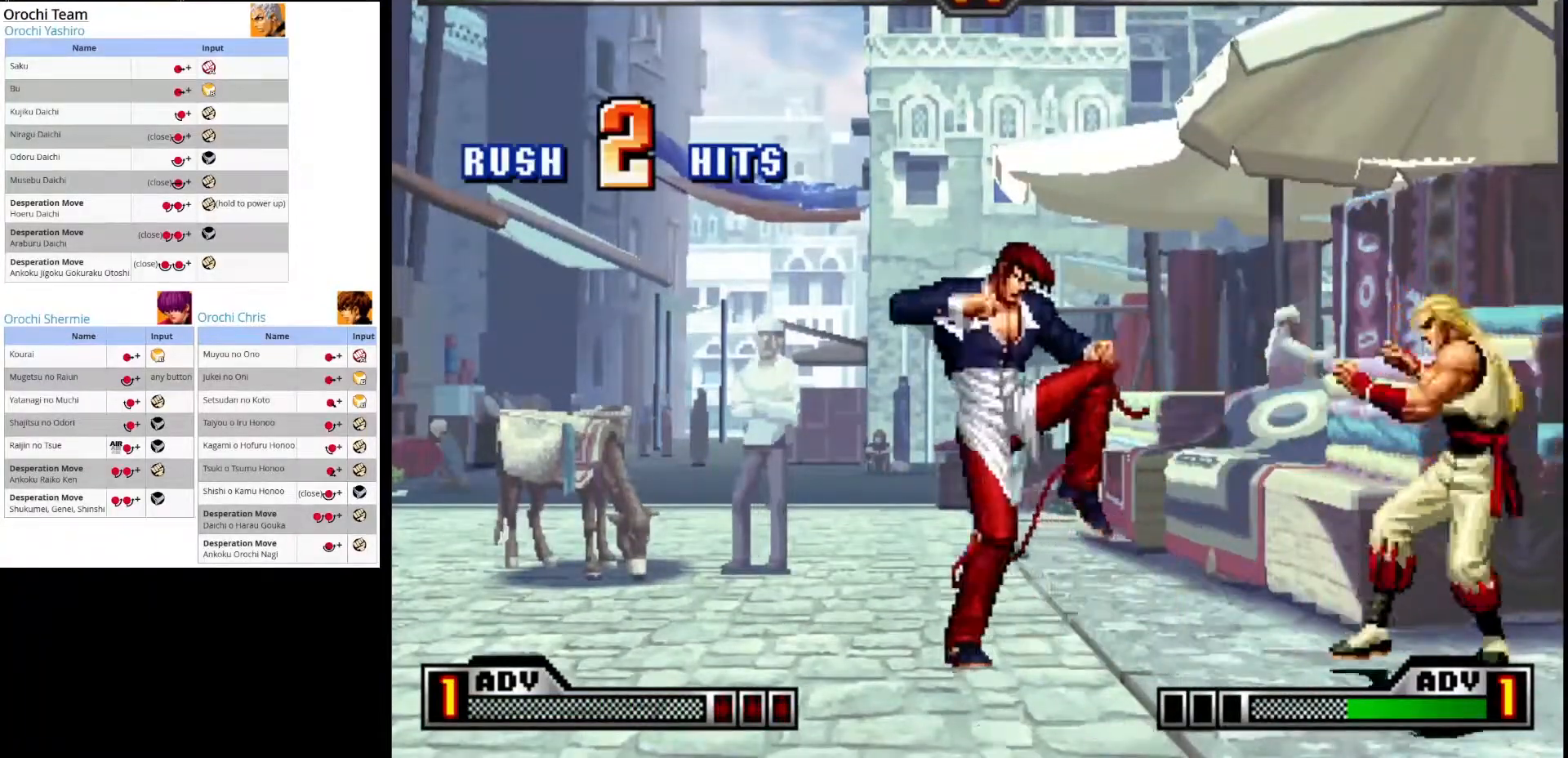
{"buttons": ["SQUARE"], "left_stick": "center", "events": [[83, "left_stick", "up-right"], [350, "left_stick", "center"], [467, "SQUARE", "down"]]}
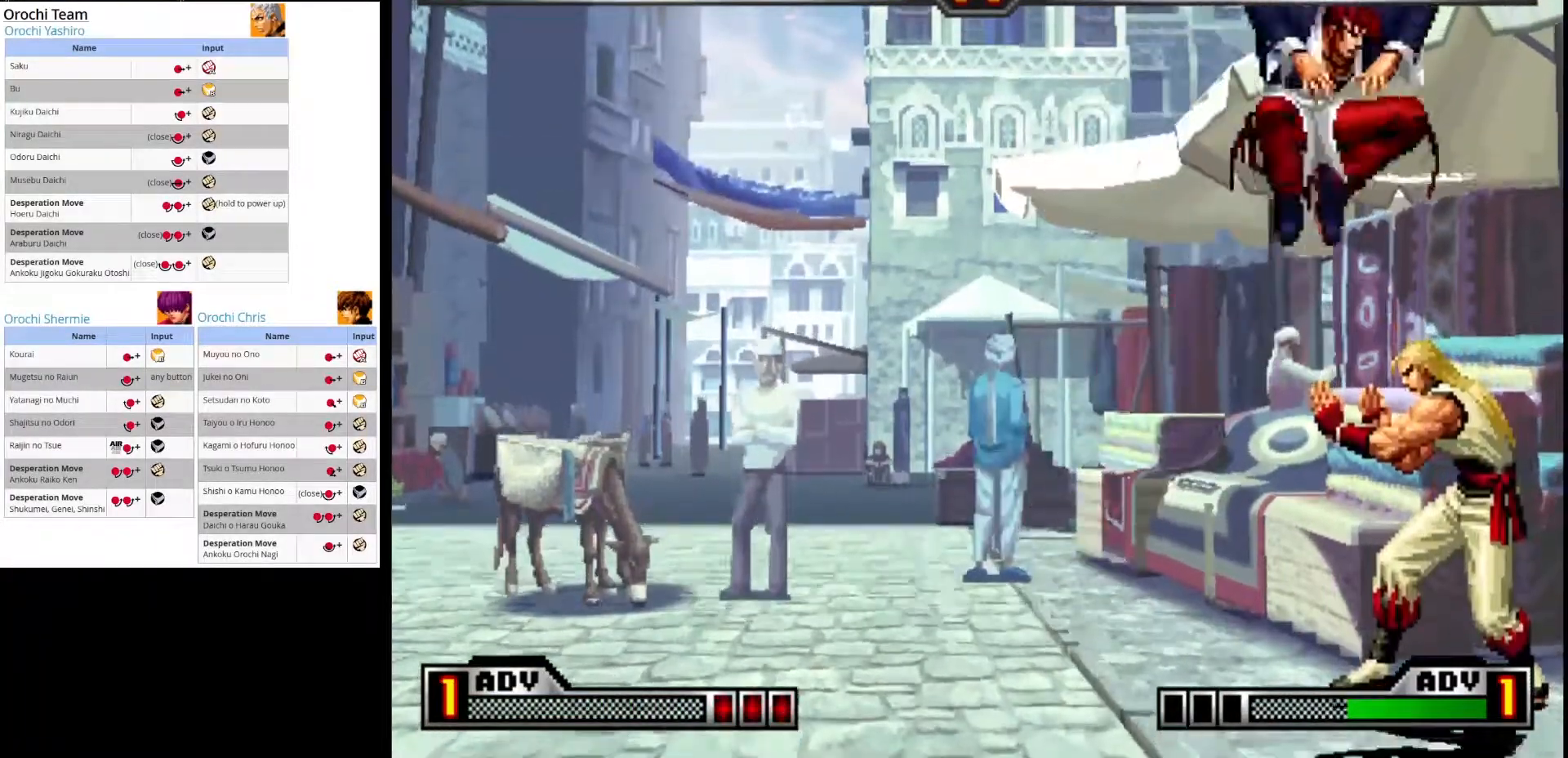
{"buttons": ["CIRCLE"], "left_stick": "down", "events": [[50, "left_stick", "down"], [67, "SQUARE", "up"], [167, "CIRCLE", "down"], [267, "CIRCLE", "up"], [333, "CIRCLE", "down"], [417, "CIRCLE", "up"], [500, "CIRCLE", "down"]]}
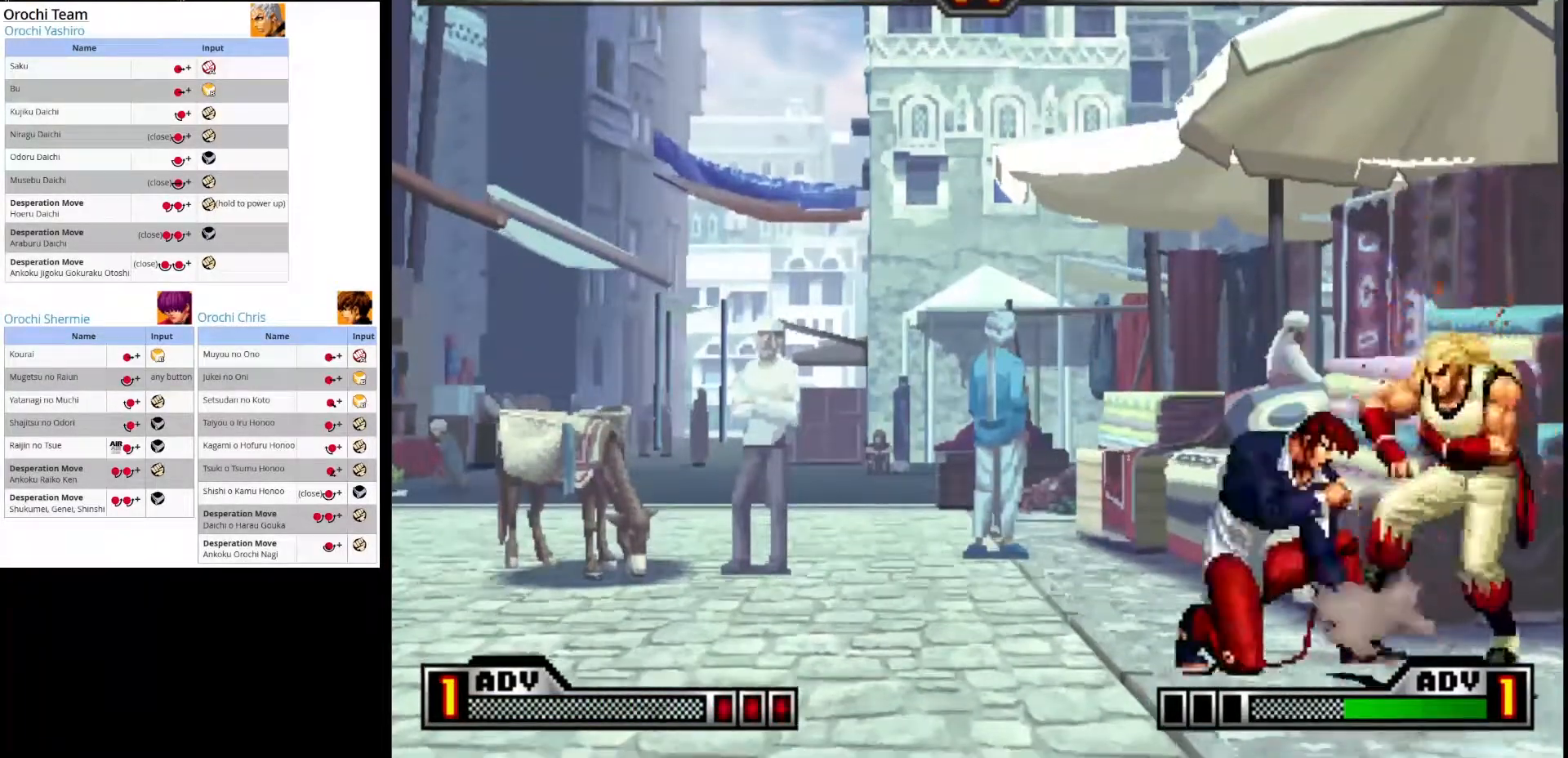
{"buttons": [], "left_stick": "center", "events": [[33, "left_stick", "right"], [50, "CIRCLE", "up"], [133, "SQUARE", "down"], [133, "TRIANGLE", "down"], [167, "left_stick", "center"], [217, "SQUARE", "up"], [217, "TRIANGLE", "up"], [217, "left_stick", "down"], [267, "left_stick", "right"], [283, "SQUARE", "down"], [333, "left_stick", "center"], [367, "SQUARE", "up"]]}
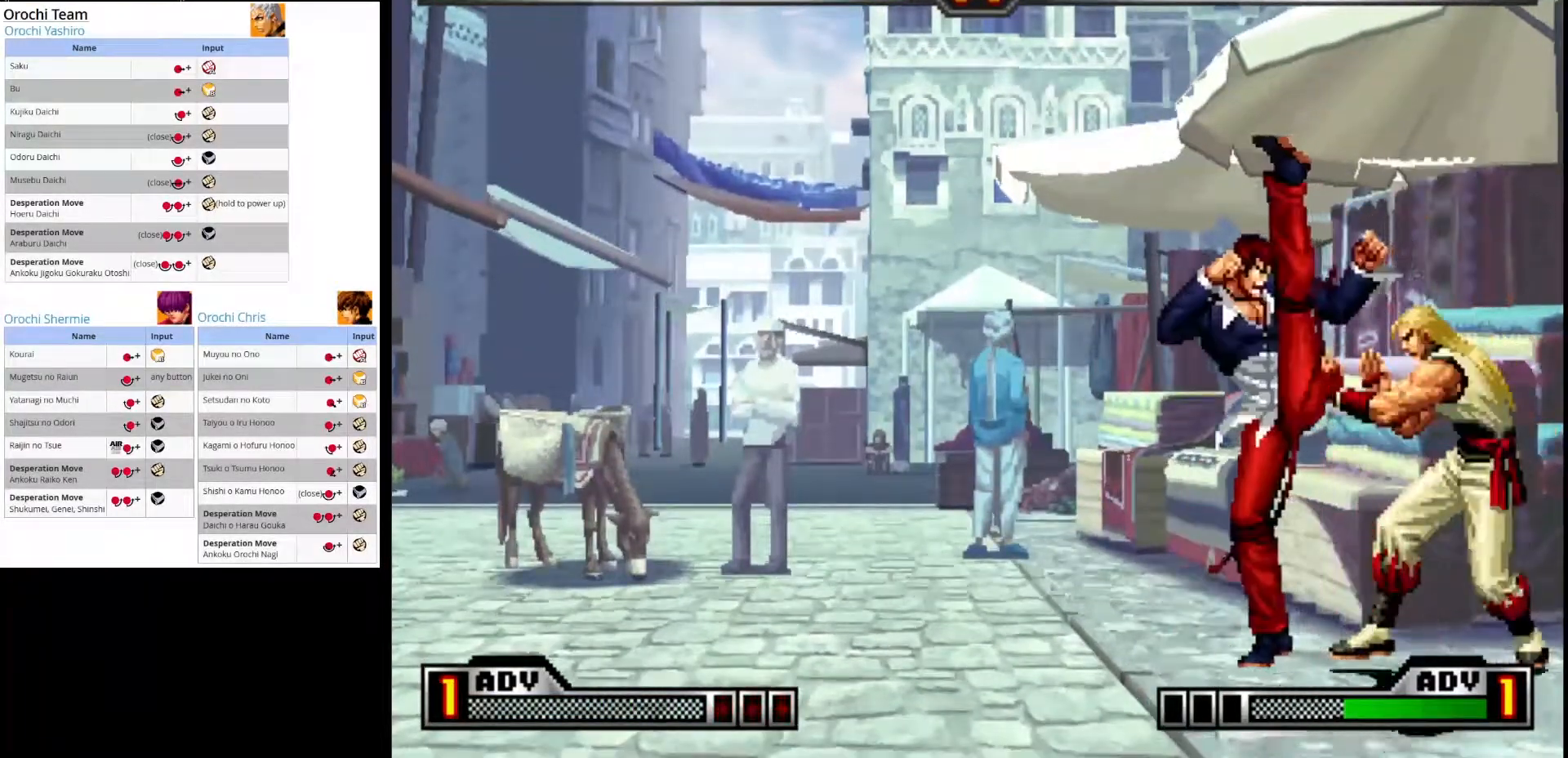
{"buttons": [], "left_stick": "center", "events": []}
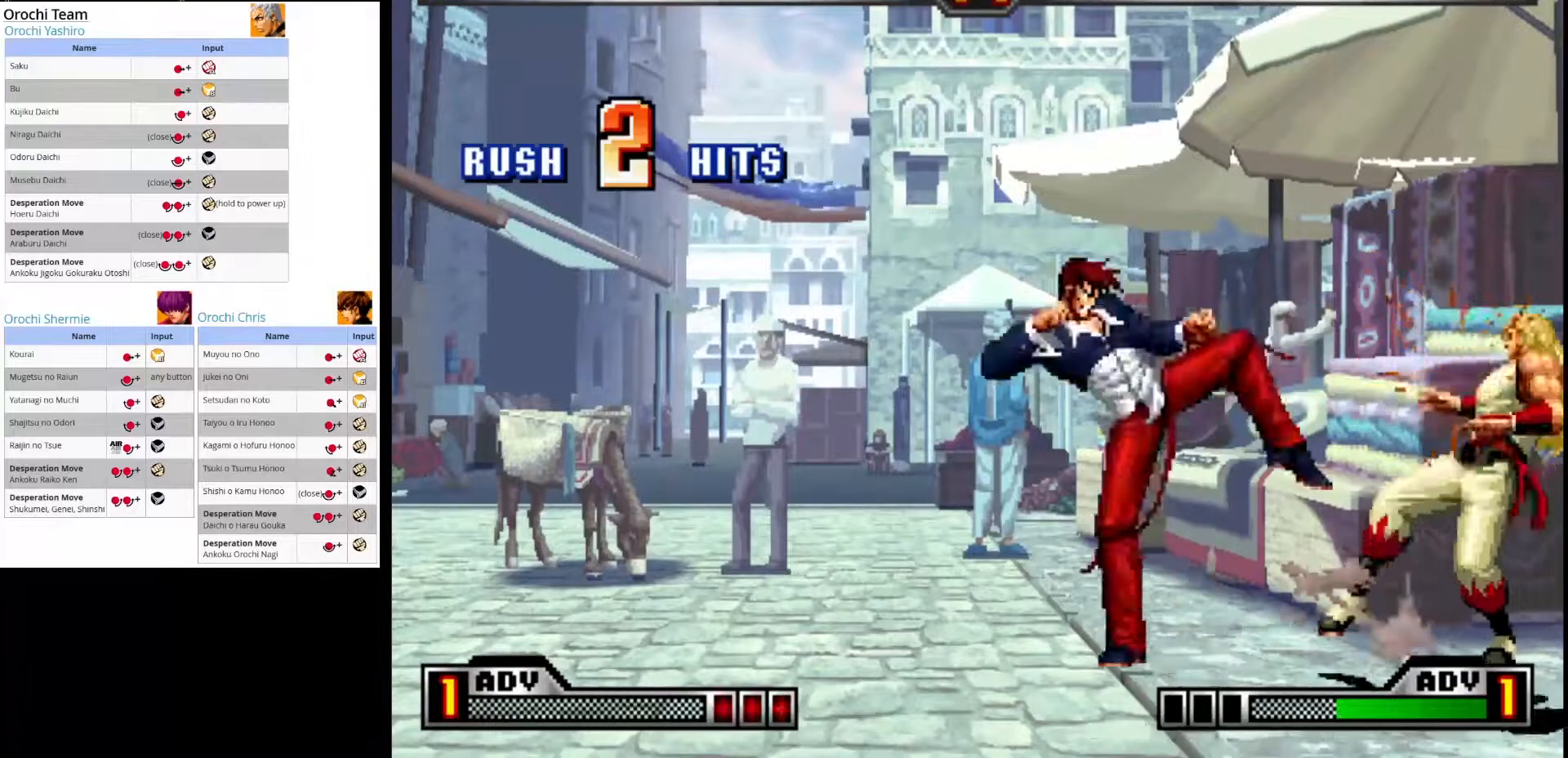
{"buttons": [], "left_stick": "center"}
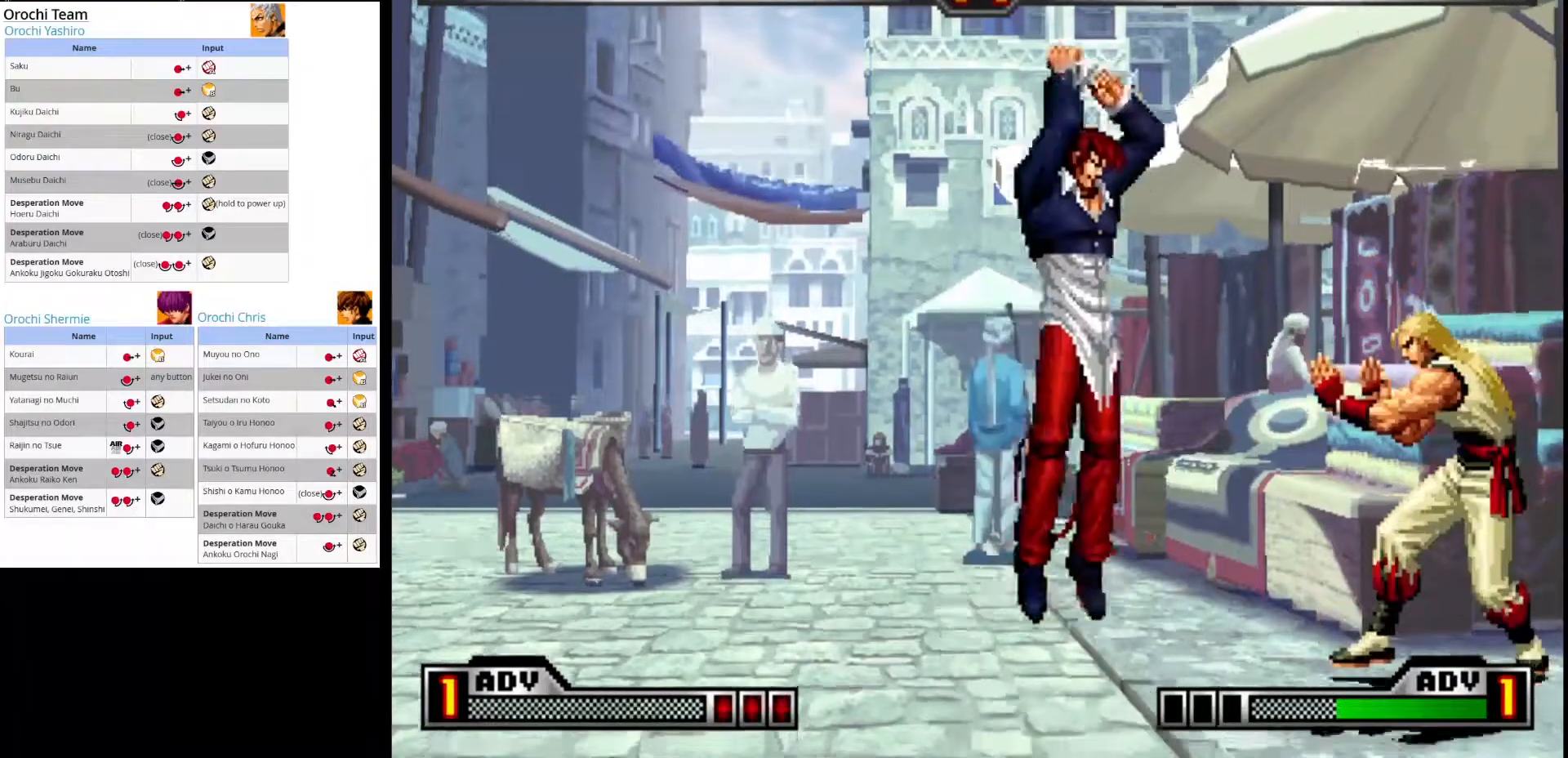
{"buttons": [], "left_stick": "down", "events": [[33, "left_stick", "down"], [167, "SQUARE", "down"], [300, "SQUARE", "up"], [400, "CIRCLE", "down"], [483, "CIRCLE", "up"]]}
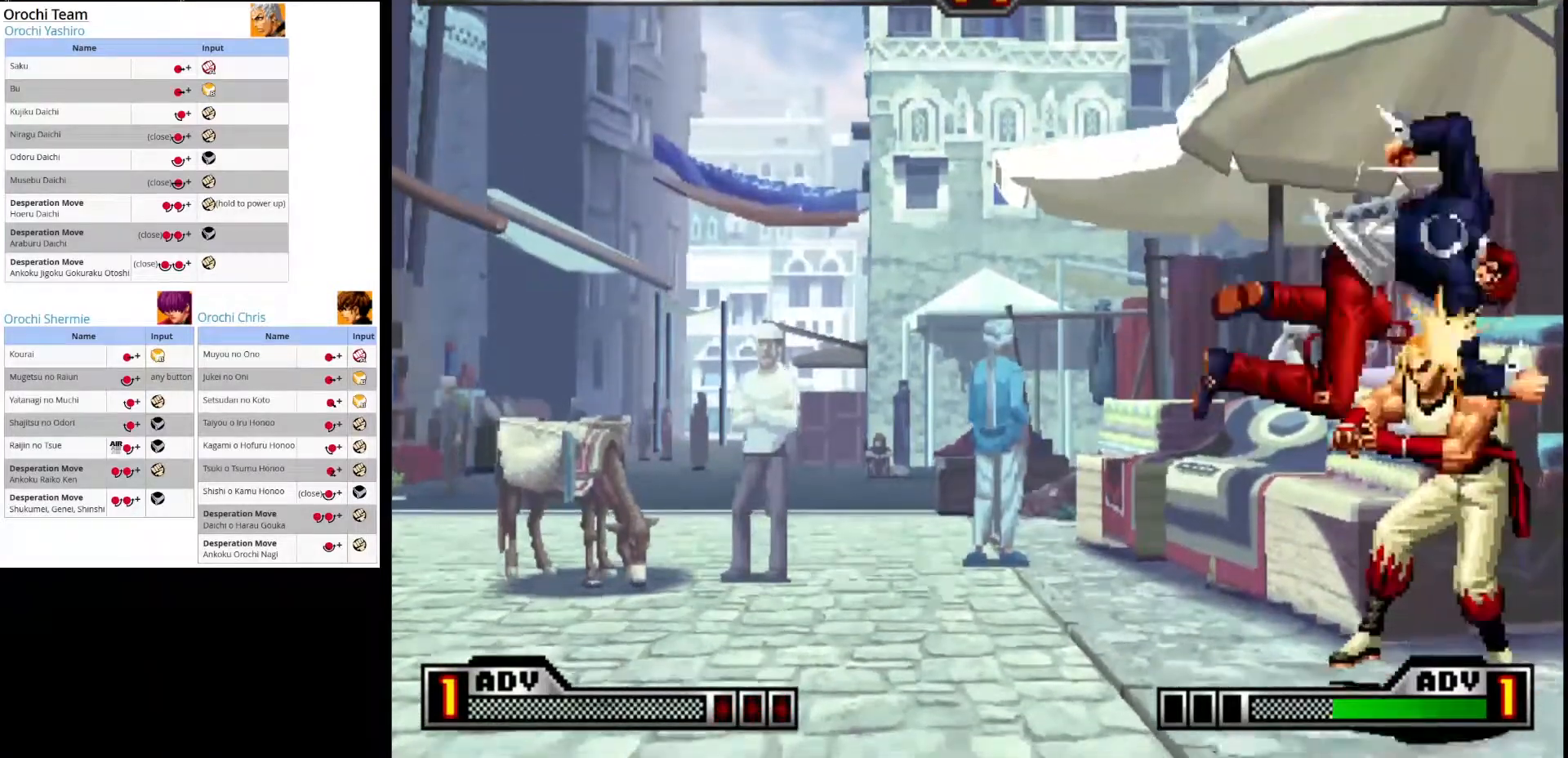
{"buttons": [], "left_stick": "right", "events": [[67, "CIRCLE", "down"], [150, "CIRCLE", "up"], [217, "CIRCLE", "down"], [233, "left_stick", "right"], [317, "CIRCLE", "up"], [367, "left_stick", "center"], [400, "CIRCLE", "down"], [417, "left_stick", "down"], [467, "CIRCLE", "up"], [483, "left_stick", "right"]]}
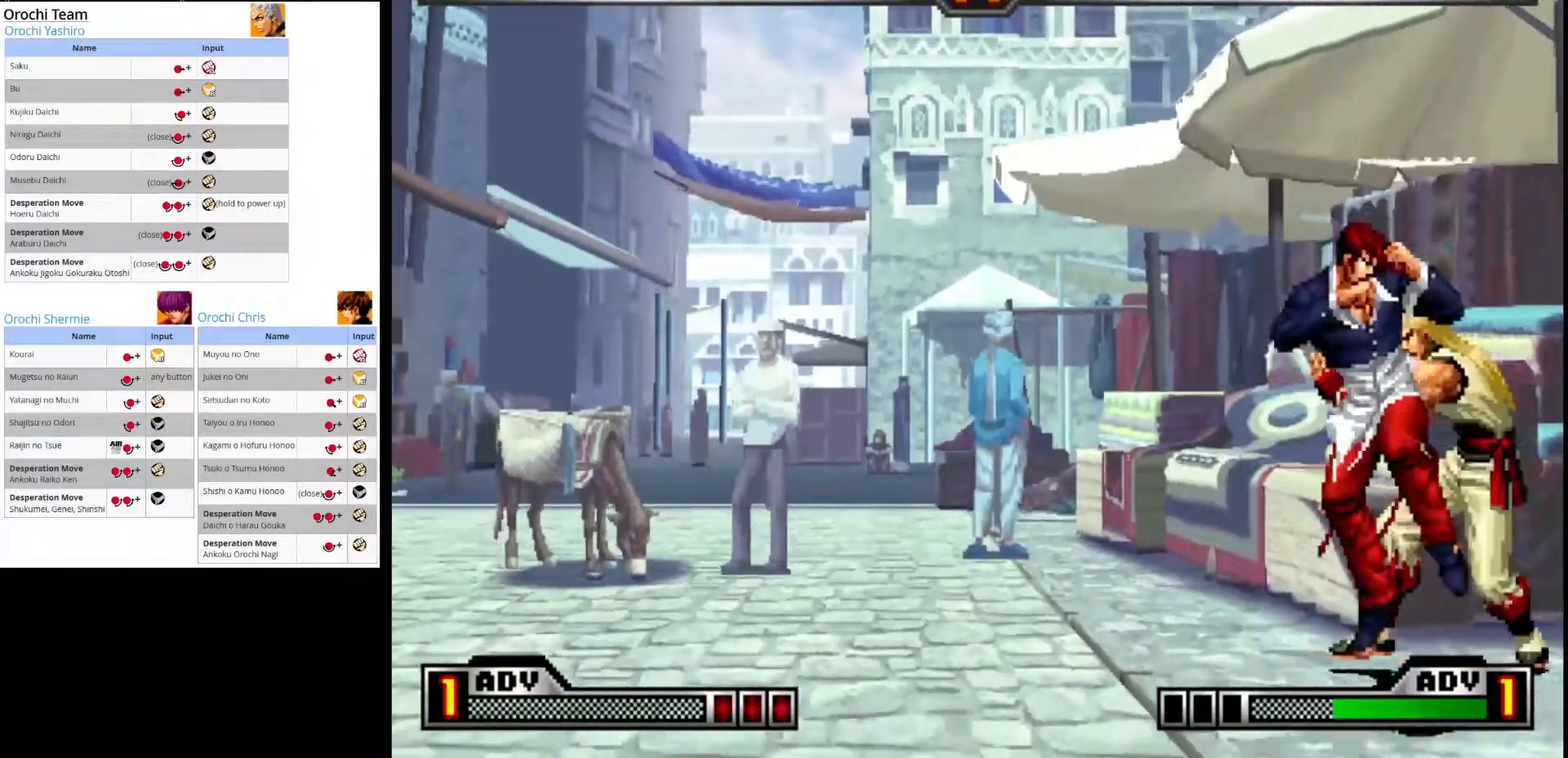
{"buttons": [], "left_stick": "center", "events": [[67, "left_stick", "center"], [83, "TRIANGLE", "down"], [100, "SQUARE", "down"], [117, "TRIANGLE", "up"], [183, "SQUARE", "up"]]}
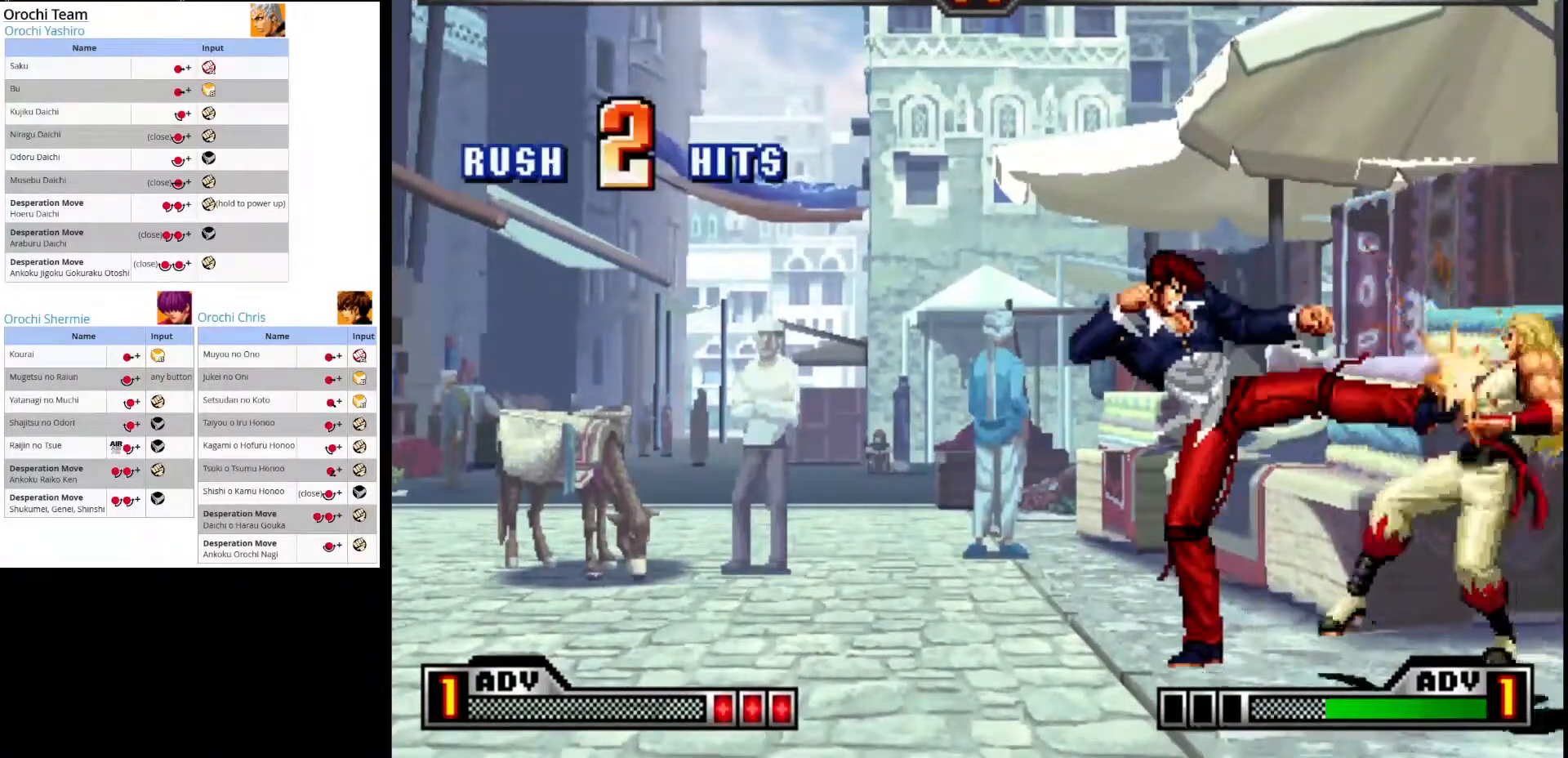
{"buttons": [], "left_stick": "up-right", "events": [[300, "left_stick", "up-right"]]}
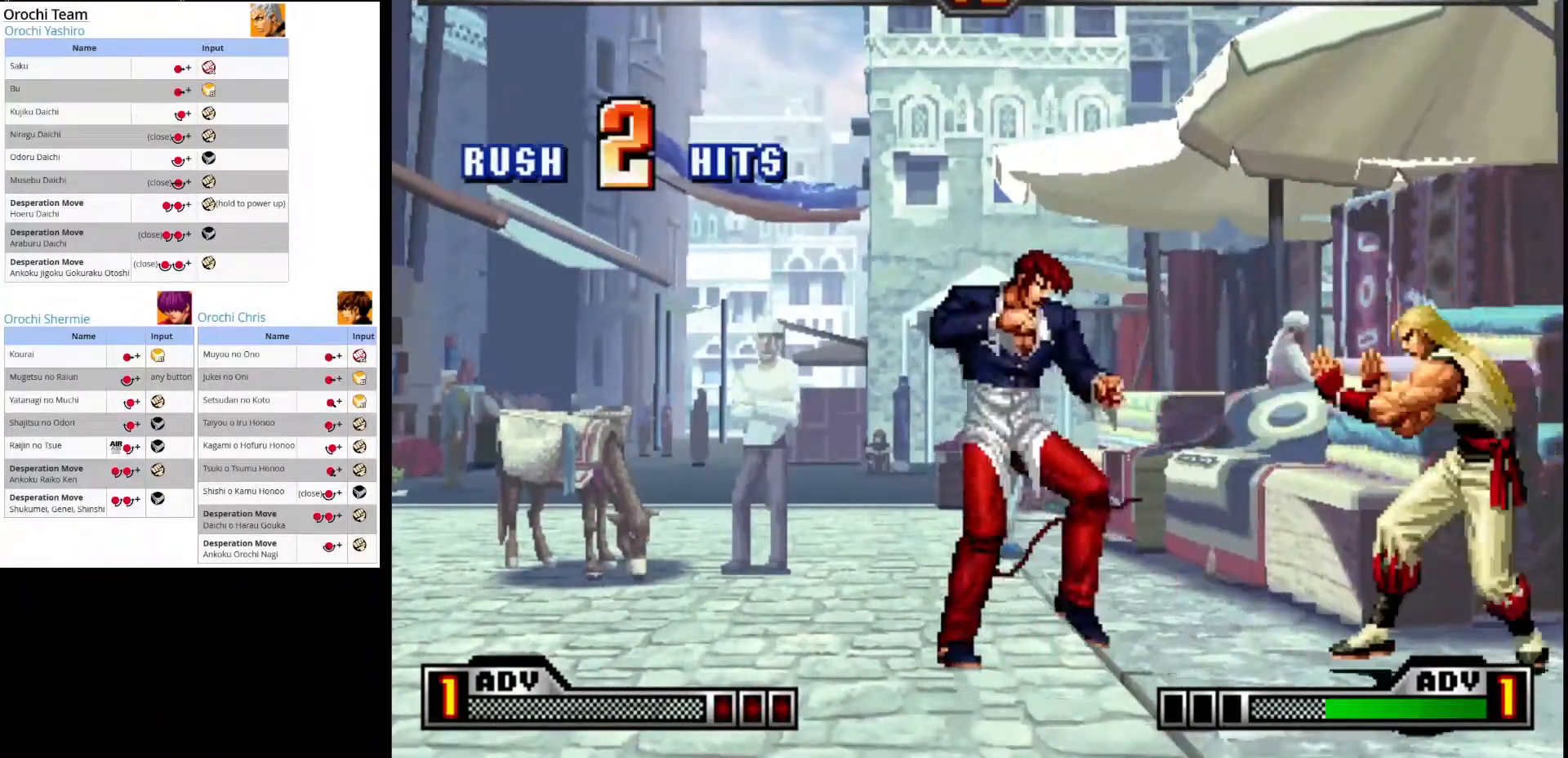
{"buttons": [], "left_stick": "down", "events": [[217, "left_stick", "center"], [283, "left_stick", "down"], [333, "SQUARE", "down"], [433, "SQUARE", "up"]]}
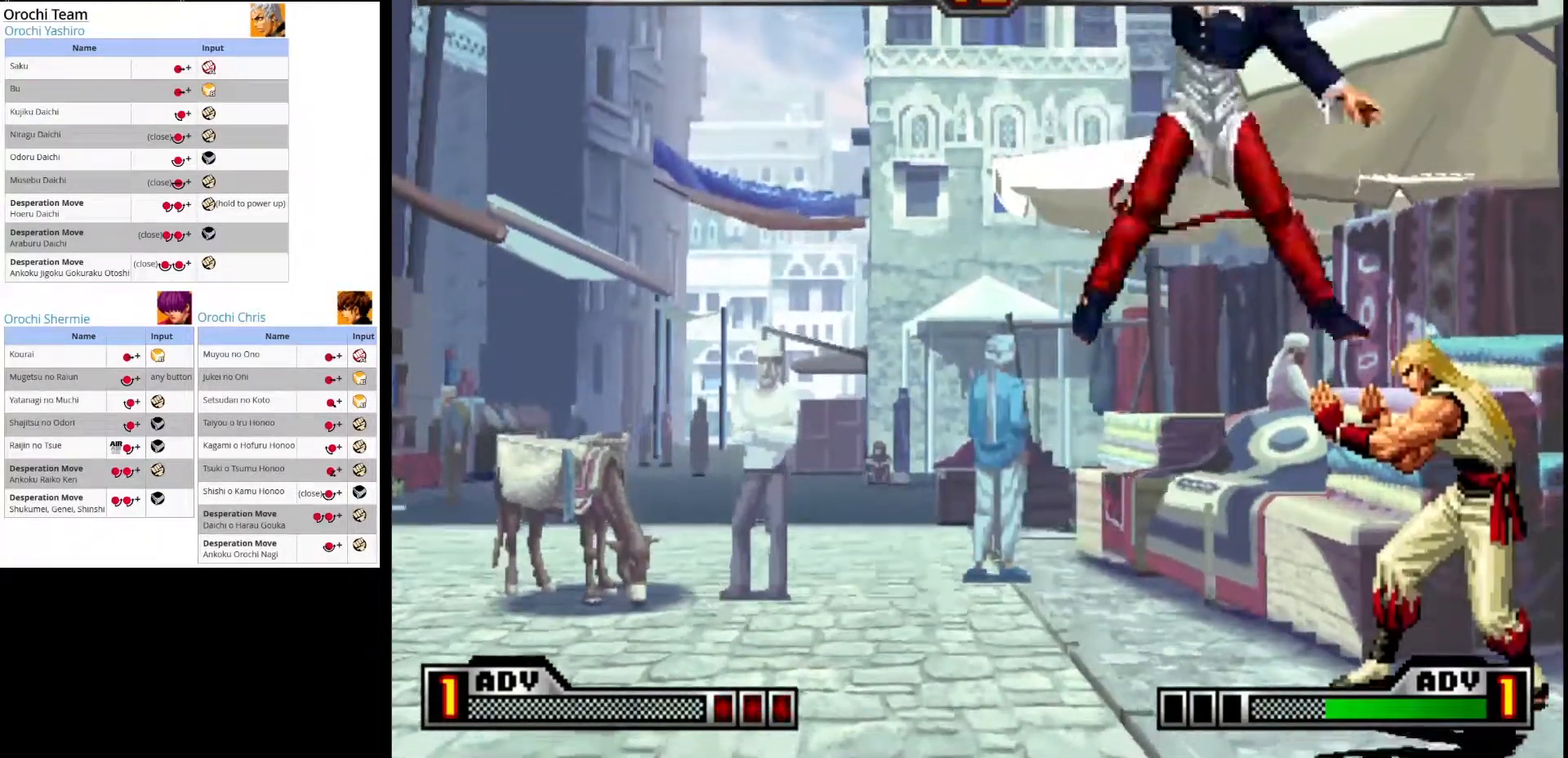
{"buttons": ["CIRCLE"], "left_stick": "down", "events": [[50, "CIRCLE", "down"], [167, "CIRCLE", "up"], [233, "CIRCLE", "down"], [350, "CIRCLE", "up"], [417, "CIRCLE", "down"]]}
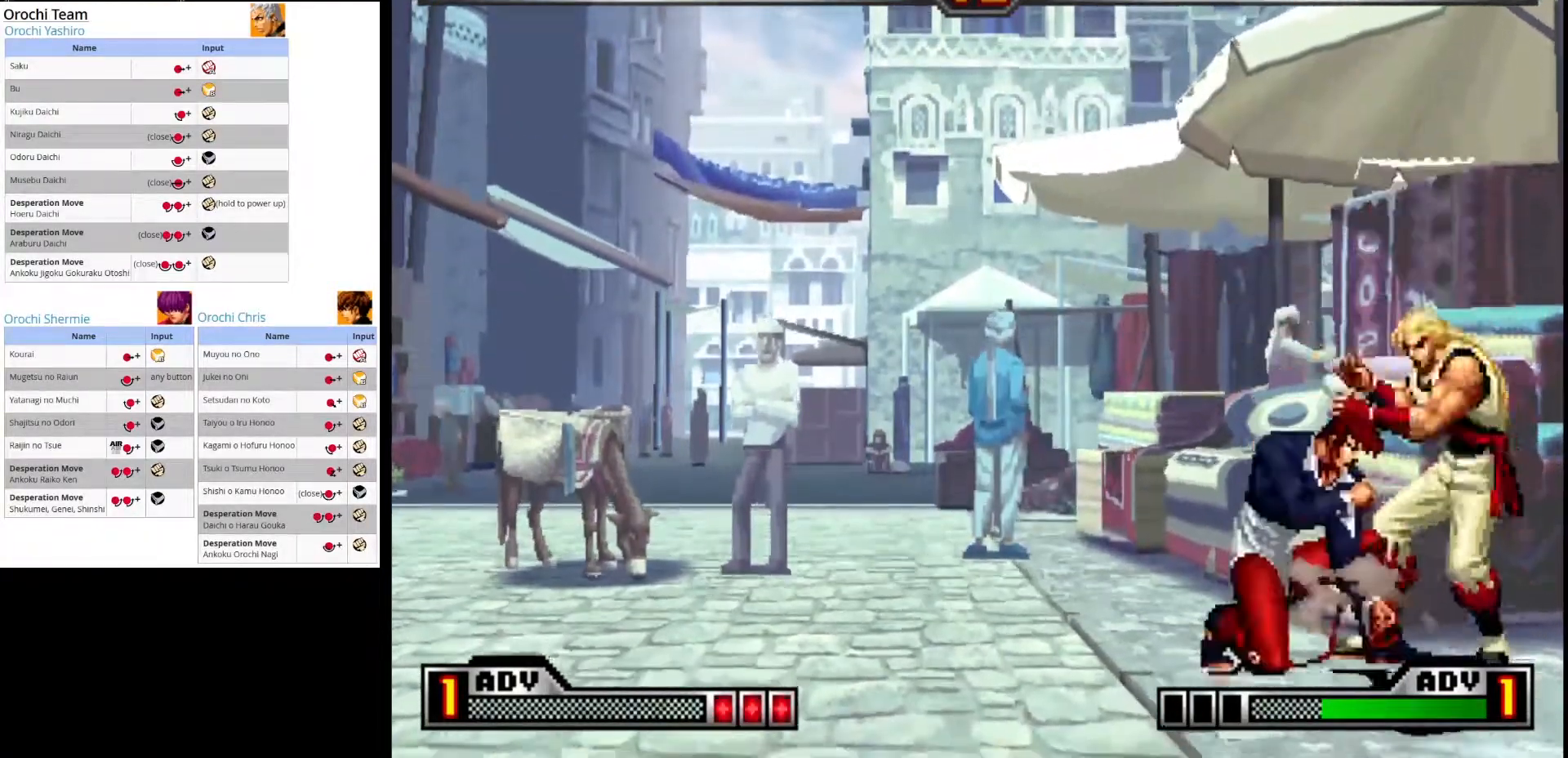
{"buttons": [], "left_stick": "center", "events": [[17, "CIRCLE", "up"], [50, "left_stick", "right"], [133, "SQUARE", "down"], [167, "left_stick", "center"], [200, "SQUARE", "up"], [333, "SQUARE", "down"], [400, "SQUARE", "up"]]}
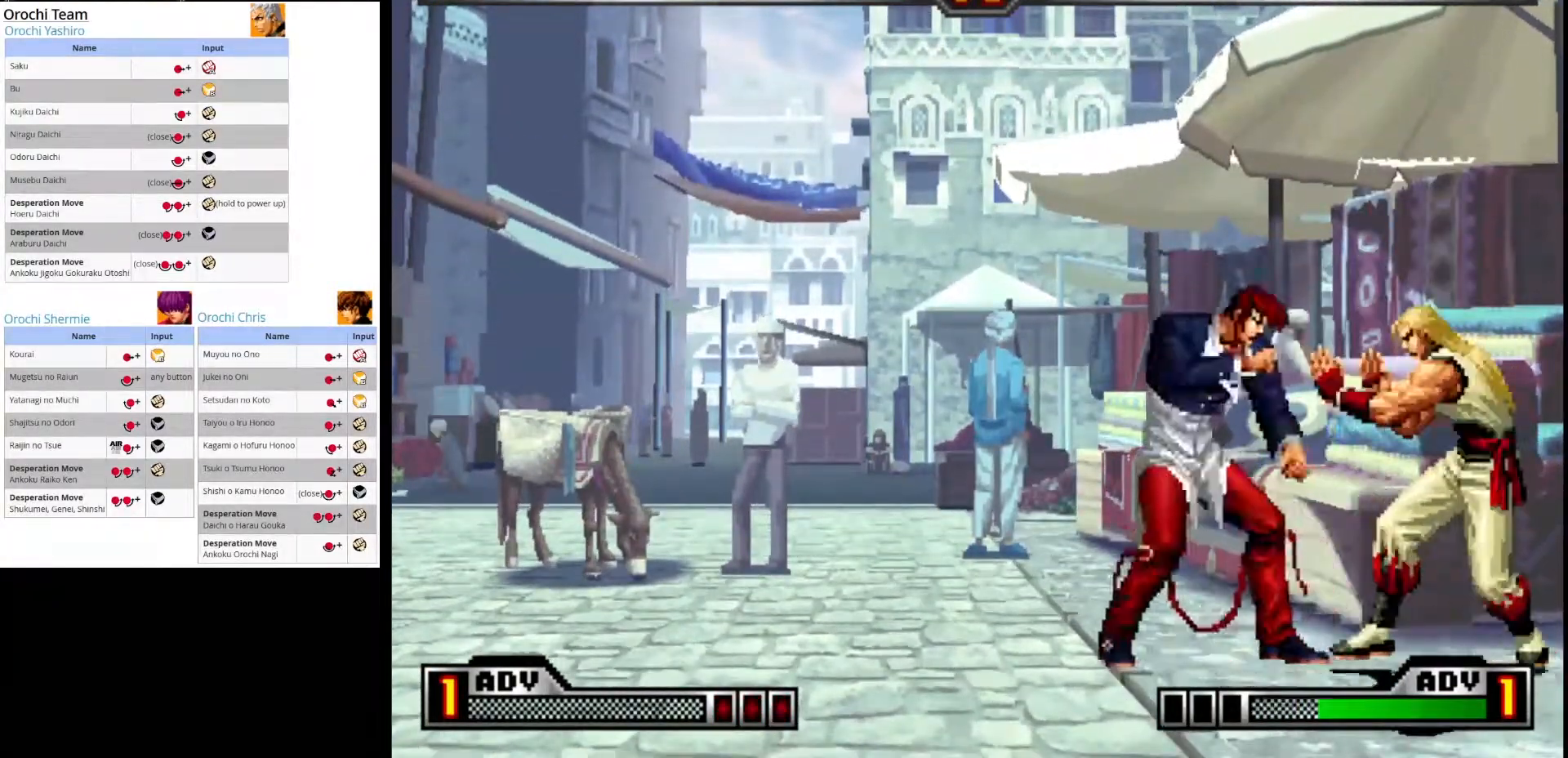
{"buttons": [], "left_stick": "down-left", "events": [[433, "left_stick", "down-left"]]}
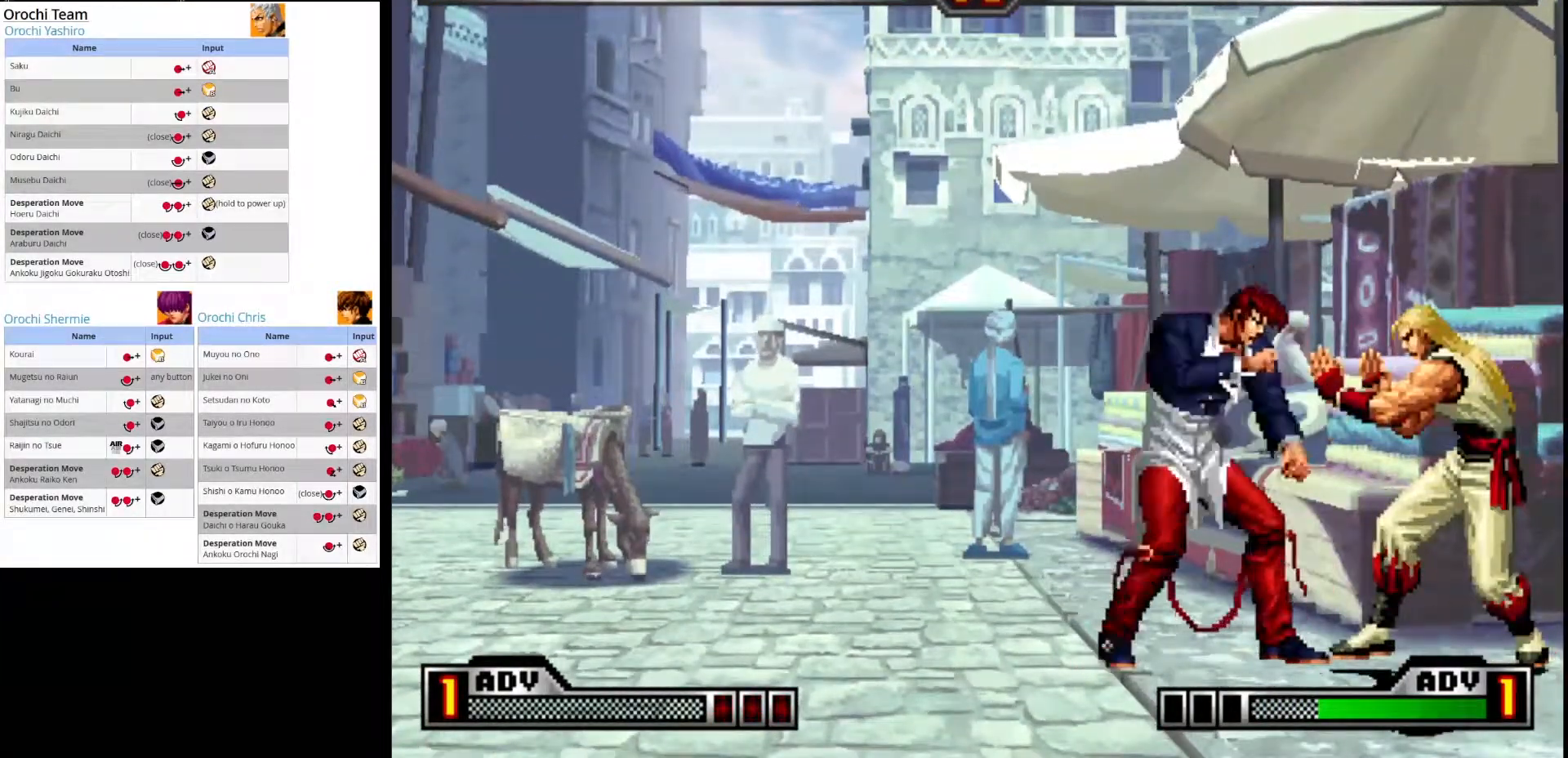
{"buttons": [], "left_stick": "down"}
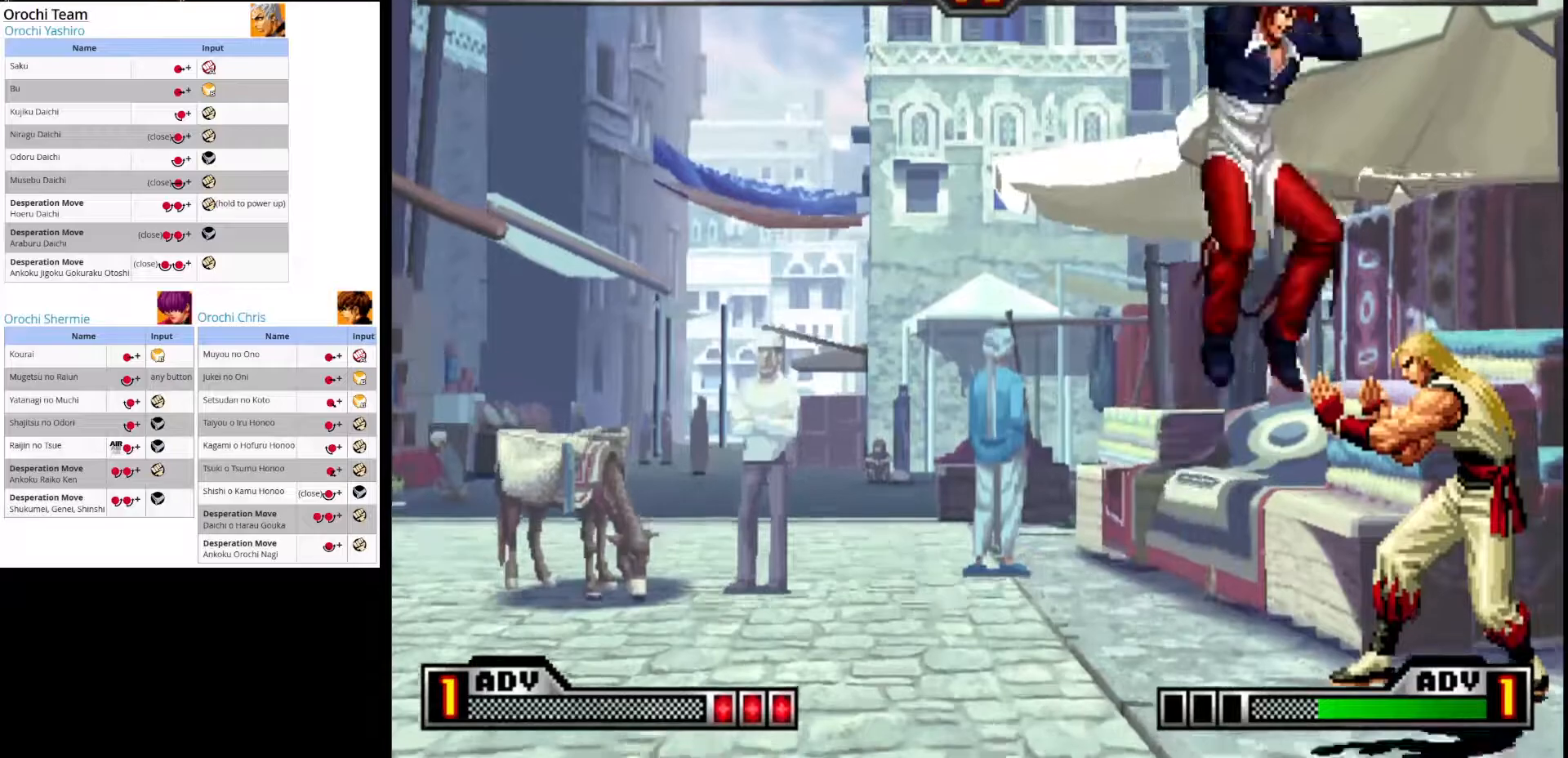
{"buttons": [], "left_stick": "down", "events": [[150, "SQUARE", "down"], [267, "SQUARE", "up"], [383, "CIRCLE", "down"], [483, "CIRCLE", "up"]]}
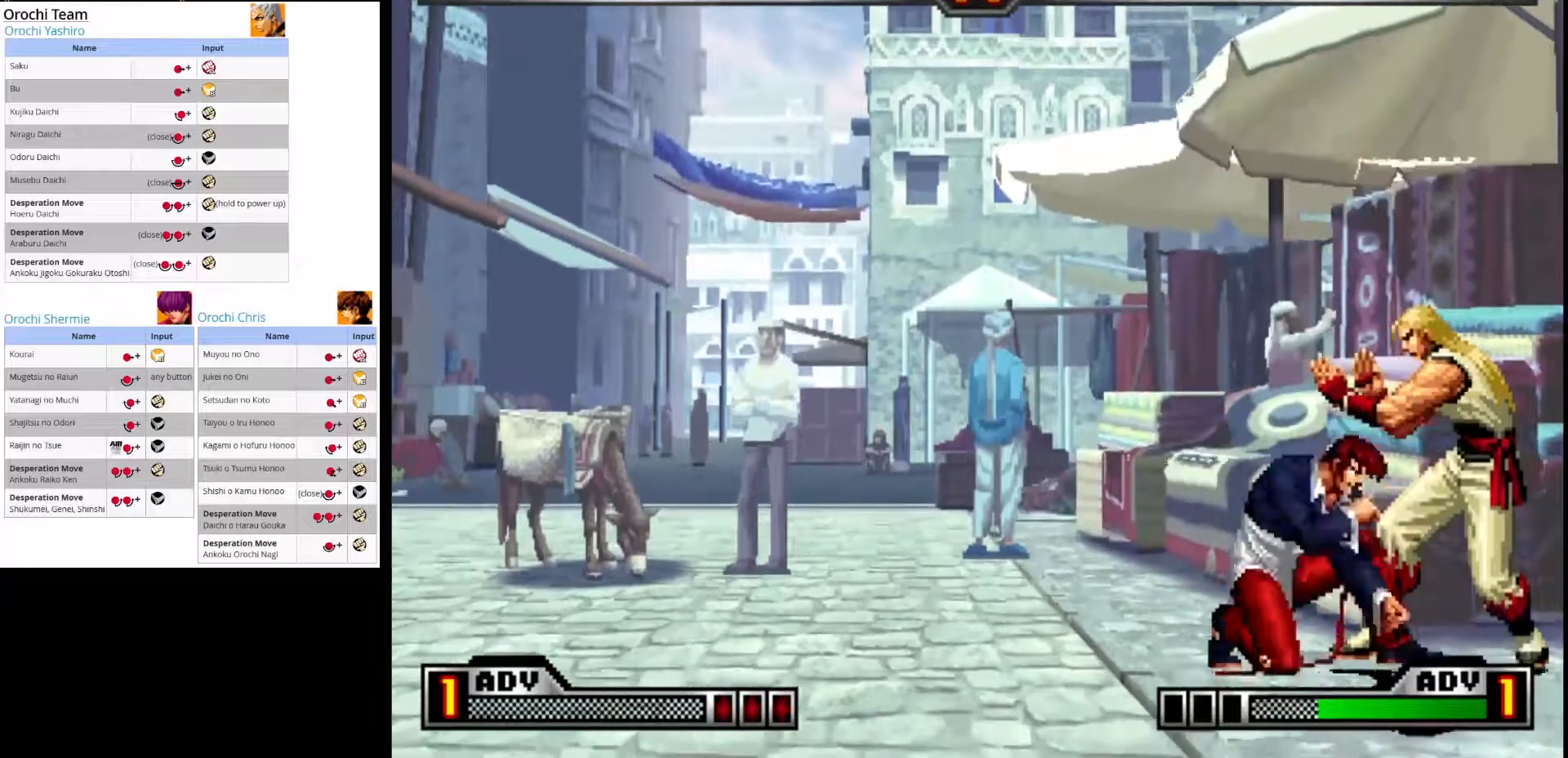
{"buttons": [], "left_stick": "center", "events": [[67, "CIRCLE", "down"], [167, "CIRCLE", "up"], [350, "left_stick", "center"]]}
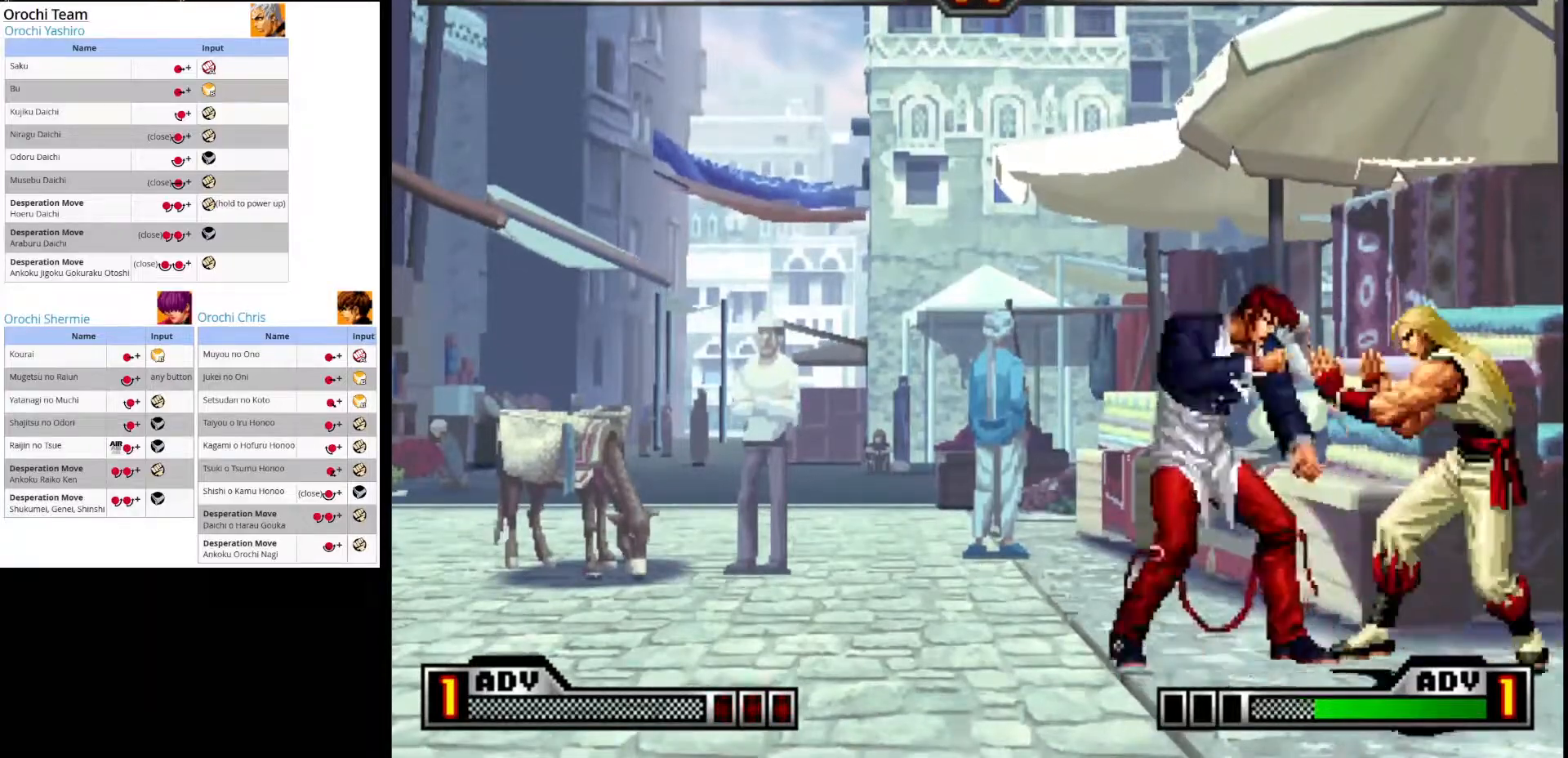
{"buttons": ["SQUARE"], "left_stick": "down"}
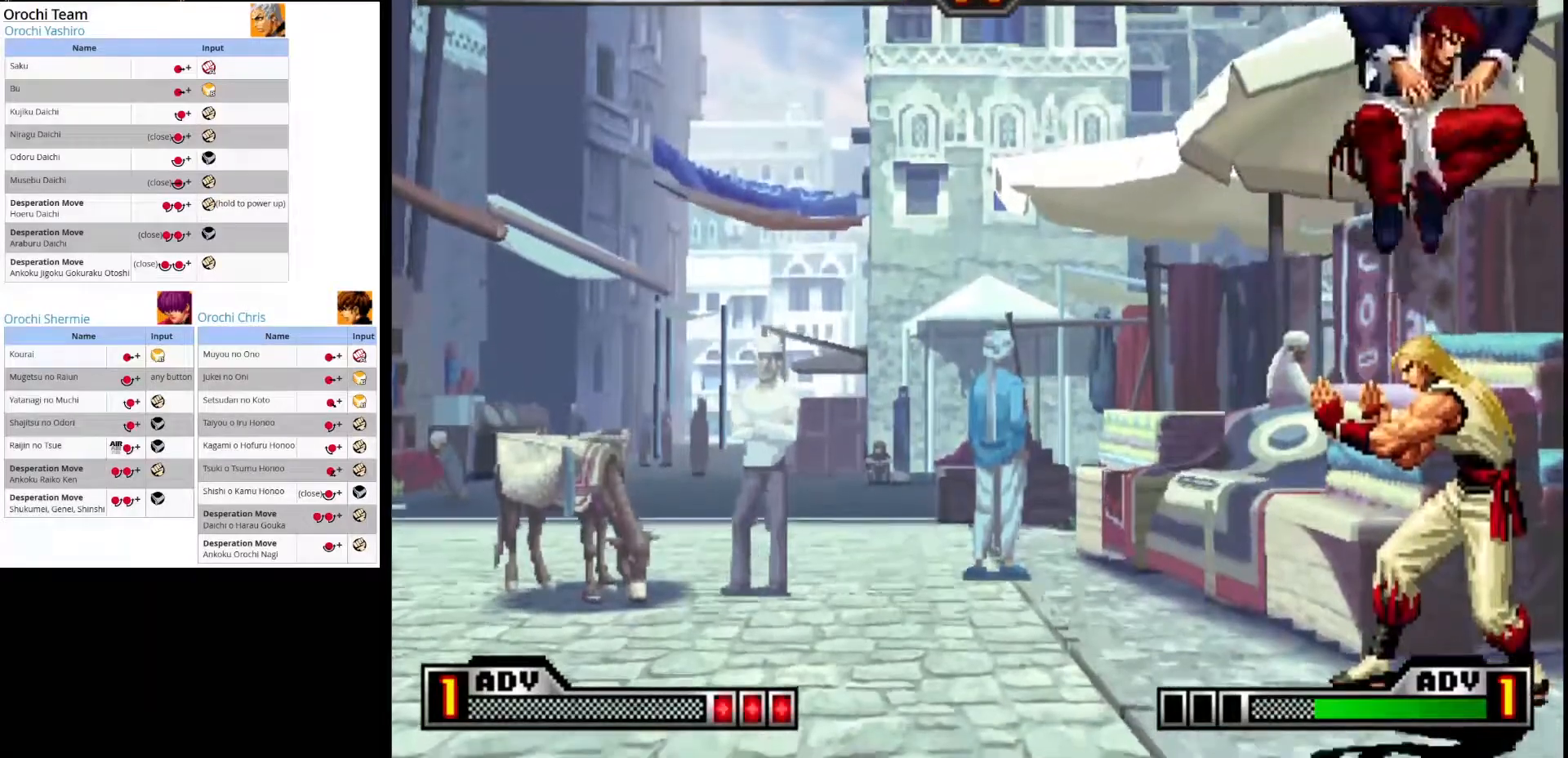
{"buttons": ["CIRCLE"], "left_stick": "down", "events": [[67, "SQUARE", "up"], [167, "CIRCLE", "down"], [283, "CIRCLE", "up"], [350, "CIRCLE", "down"], [450, "CIRCLE", "up"], [500, "CIRCLE", "down"]]}
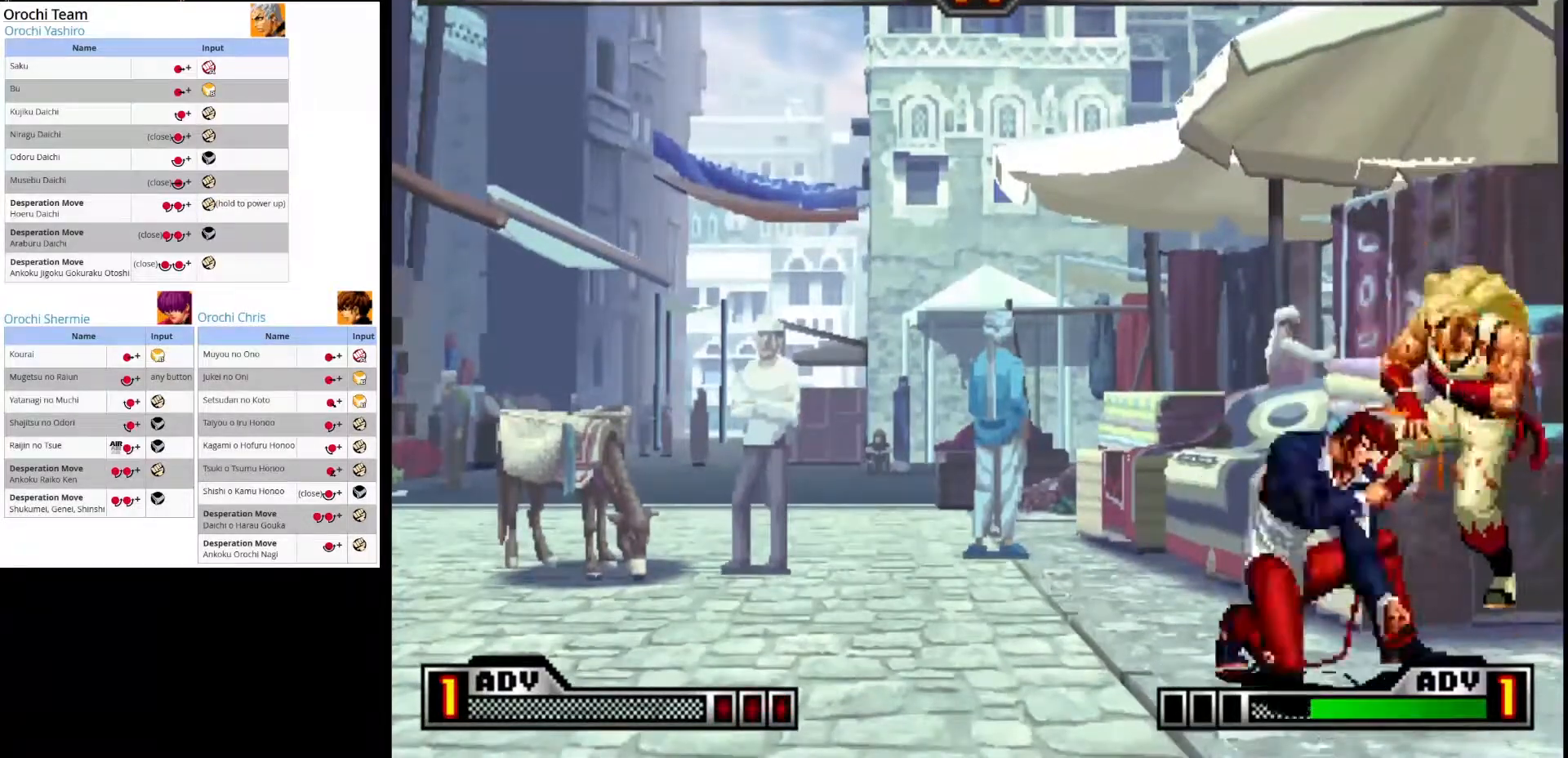
{"buttons": ["CROSS"], "left_stick": "center", "events": [[33, "left_stick", "right"], [83, "CIRCLE", "up"], [83, "left_stick", "center"], [150, "SQUARE", "down"], [233, "SQUARE", "up"], [467, "CROSS", "down"]]}
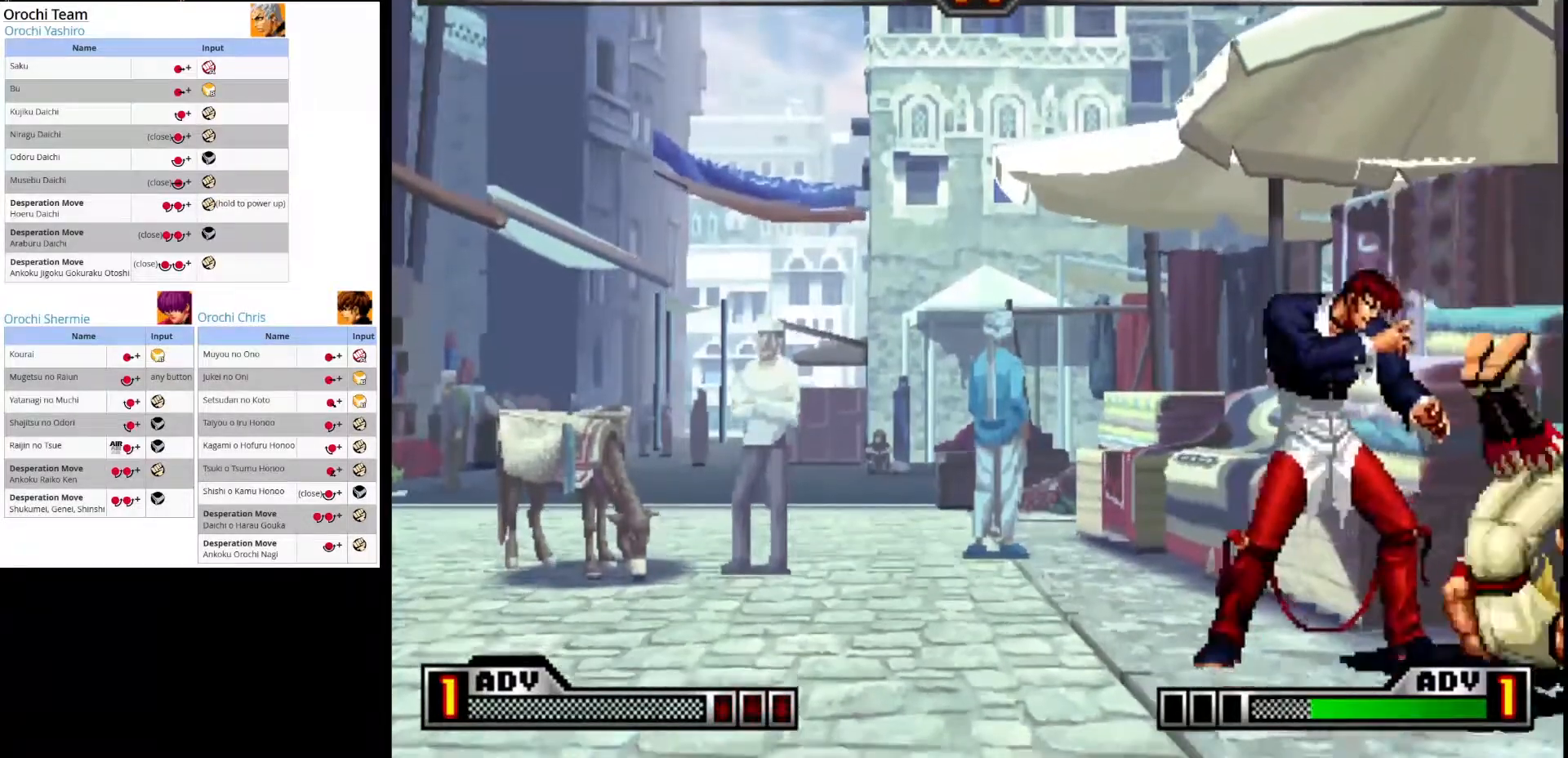
{"buttons": [], "left_stick": "left", "events": [[50, "CROSS", "up"], [233, "left_stick", "left"]]}
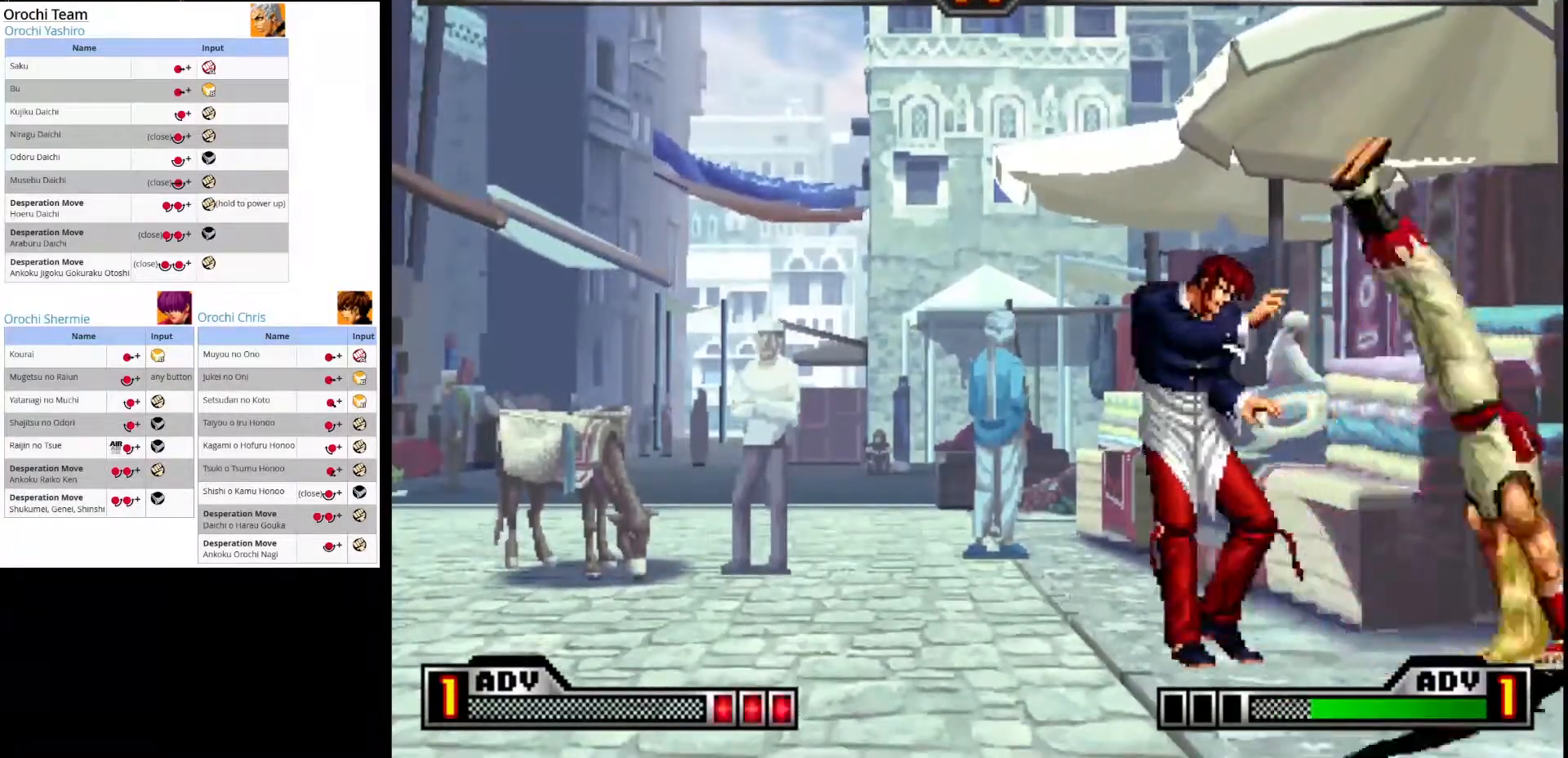
{"buttons": ["SQUARE"], "left_stick": "down"}
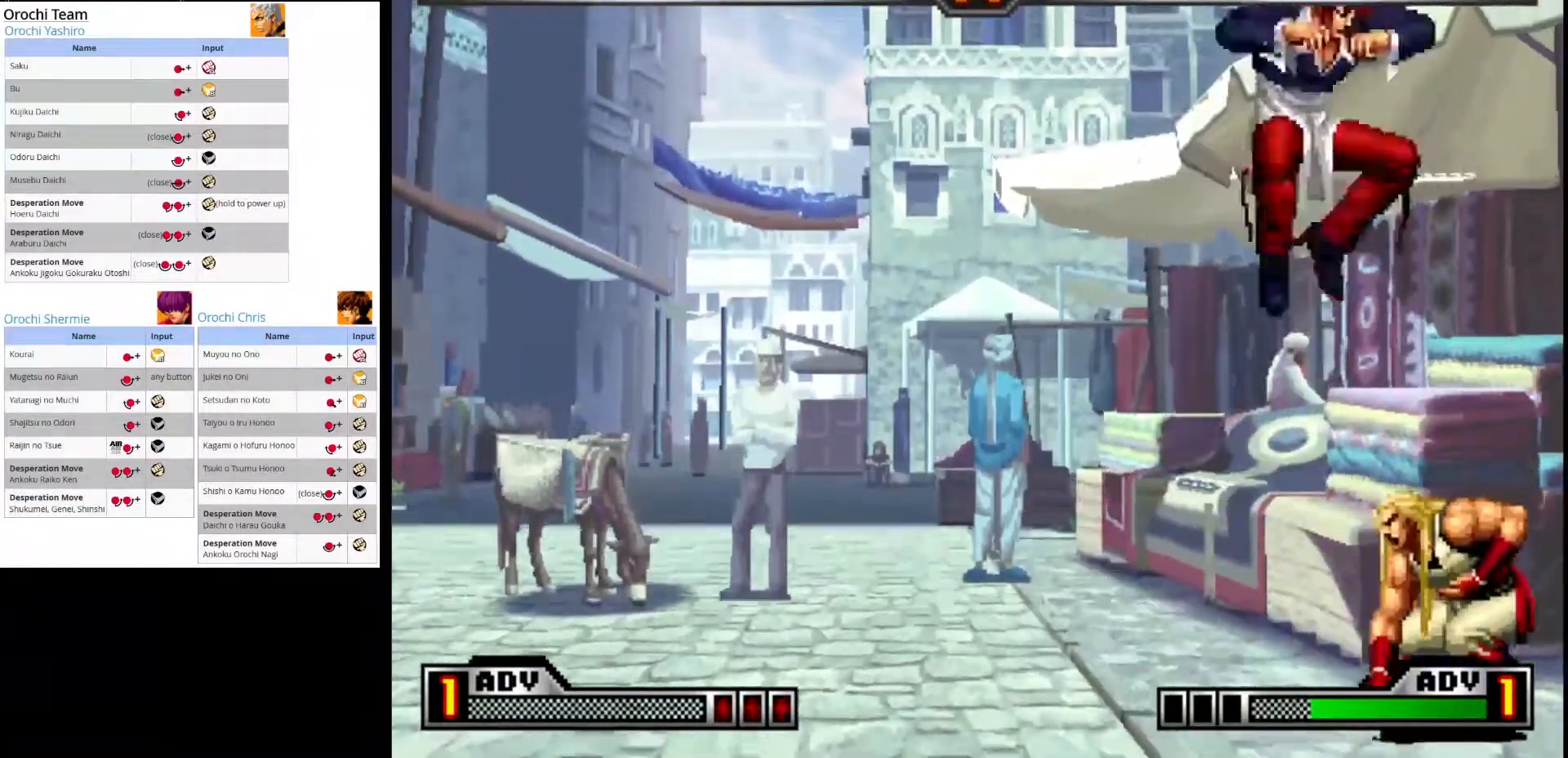
{"buttons": ["CIRCLE"], "left_stick": "down", "events": [[83, "SQUARE", "up"], [250, "CIRCLE", "down"], [350, "CIRCLE", "up"], [417, "CIRCLE", "down"]]}
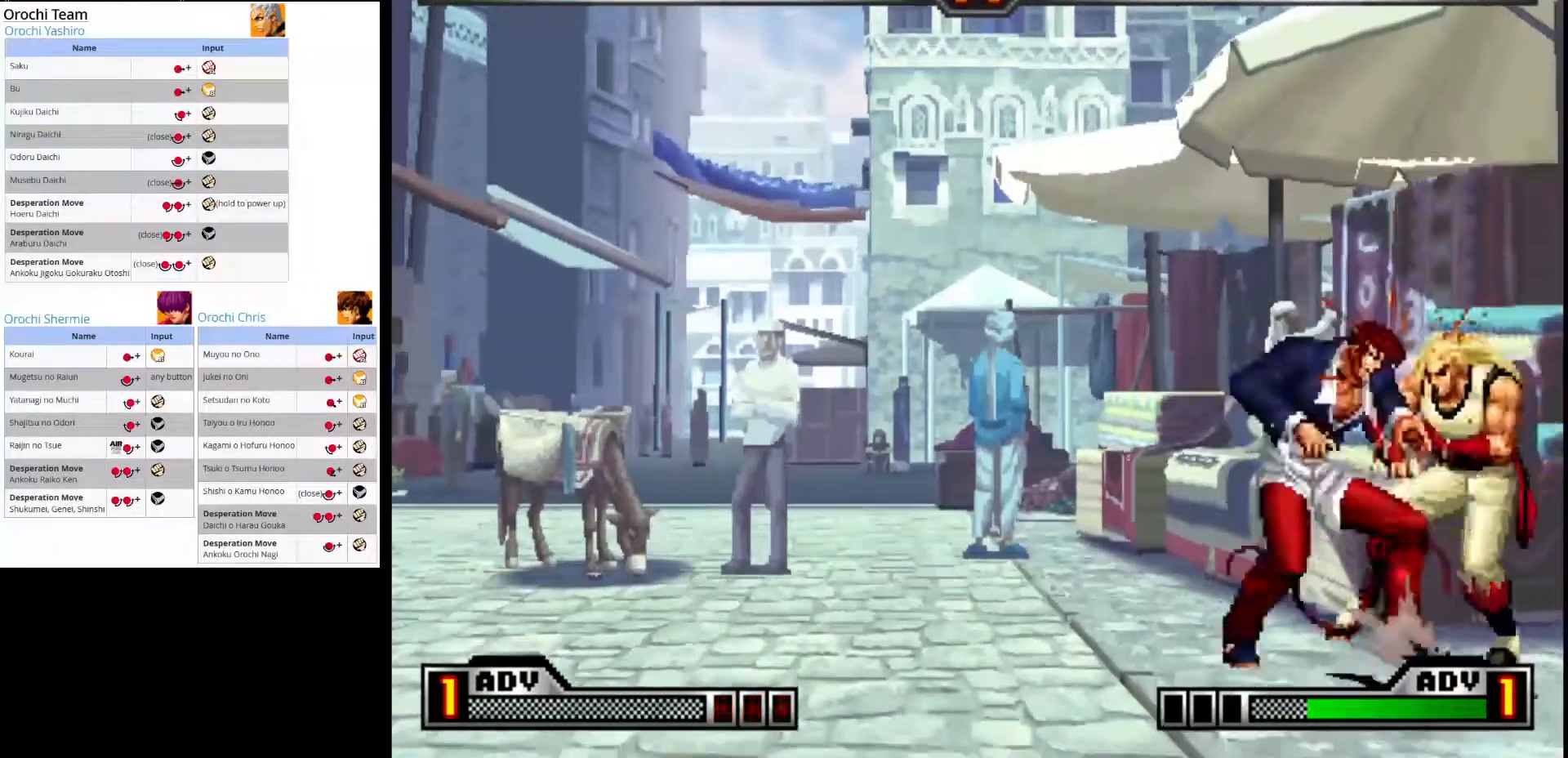
{"buttons": [], "left_stick": "right", "events": [[17, "CIRCLE", "up"], [83, "left_stick", "right"], [150, "left_stick", "center"], [283, "SQUARE", "down"], [383, "SQUARE", "up"], [383, "left_stick", "right"]]}
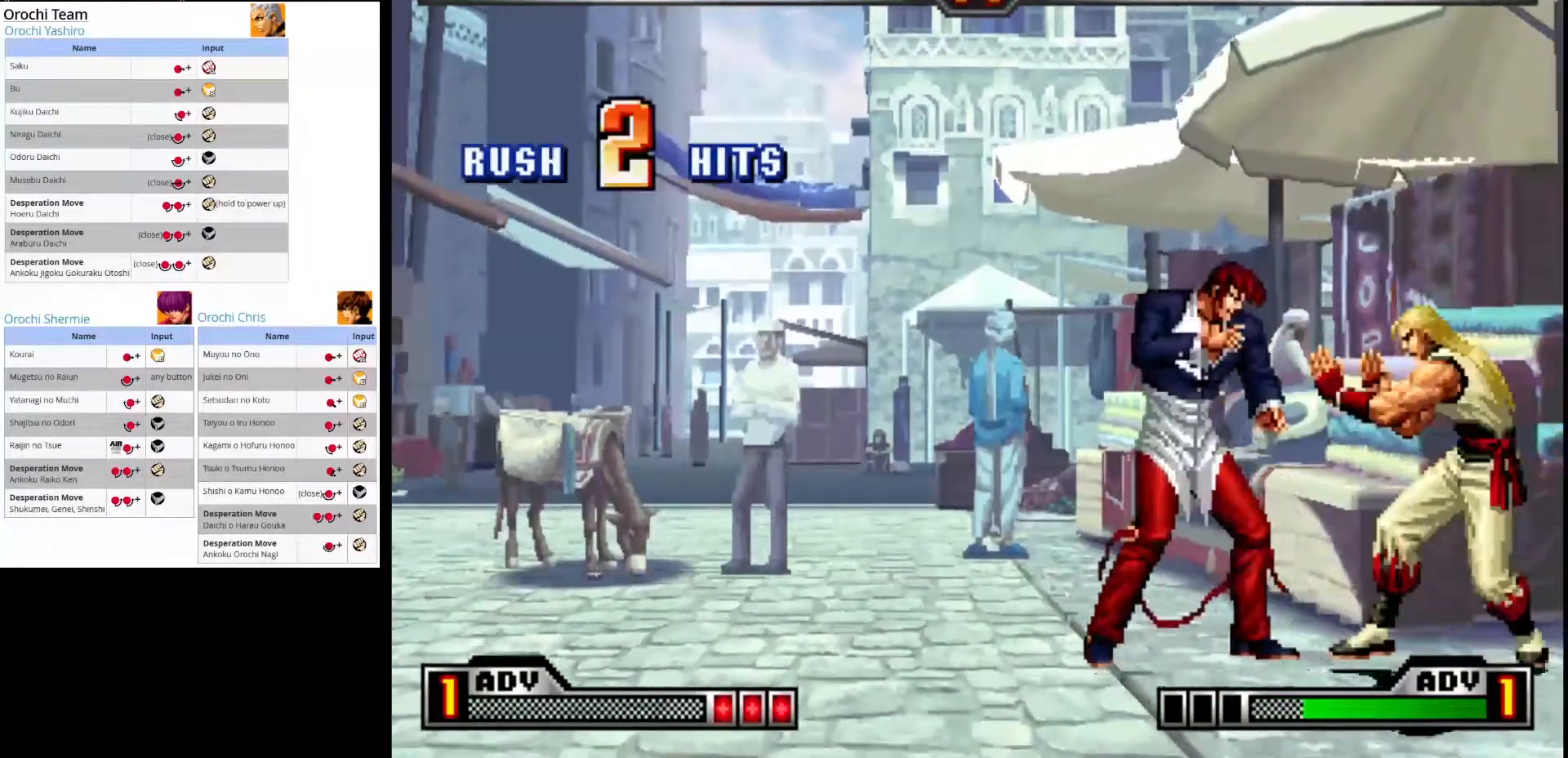
{"buttons": [], "left_stick": "center", "events": [[17, "SQUARE", "down"], [17, "left_stick", "center"], [67, "SQUARE", "up"]]}
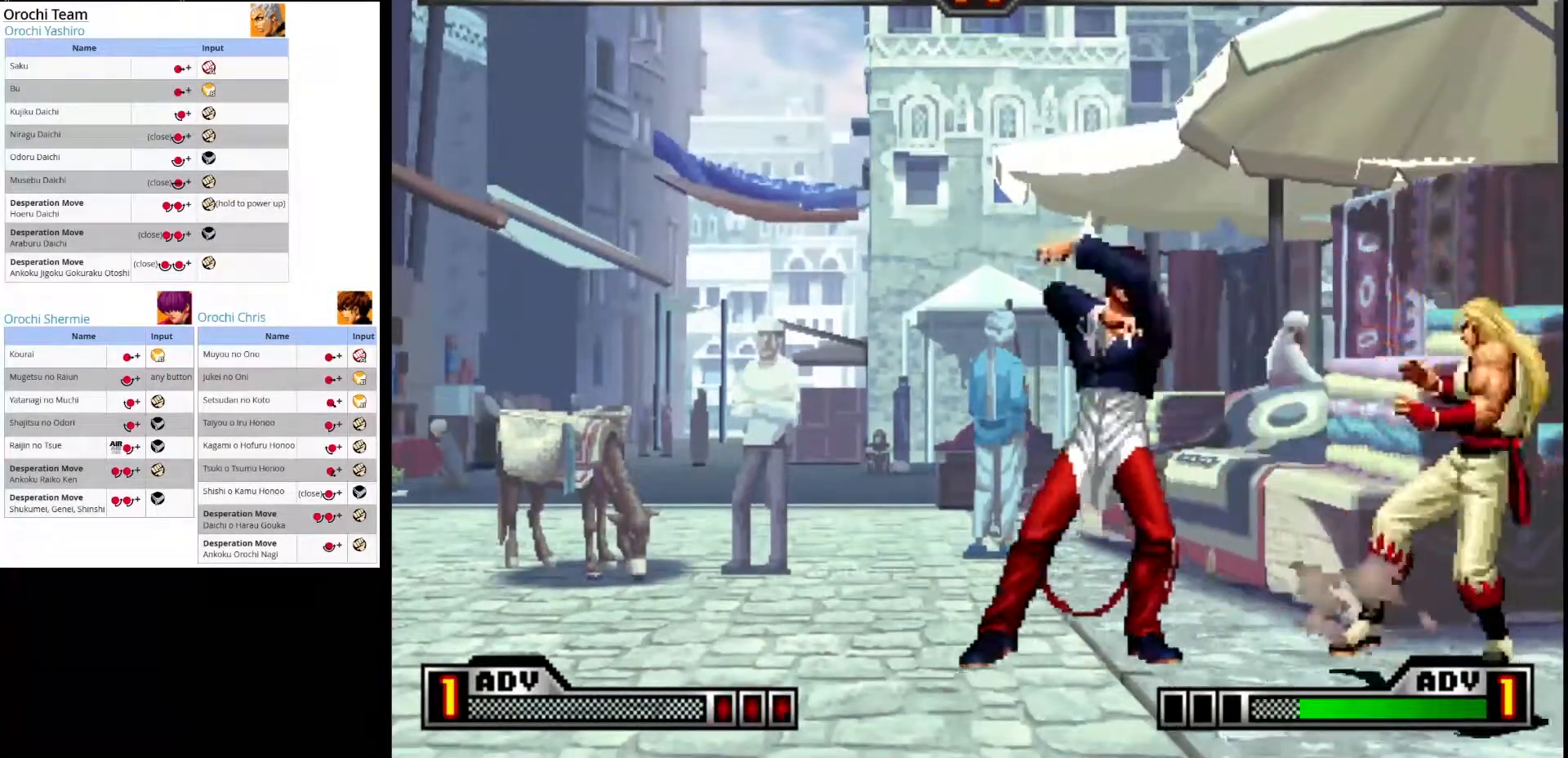
{"buttons": [], "left_stick": "center", "events": [[50, "left_stick", "left"], [183, "left_stick", "center"], [267, "left_stick", "up-right"], [483, "left_stick", "center"]]}
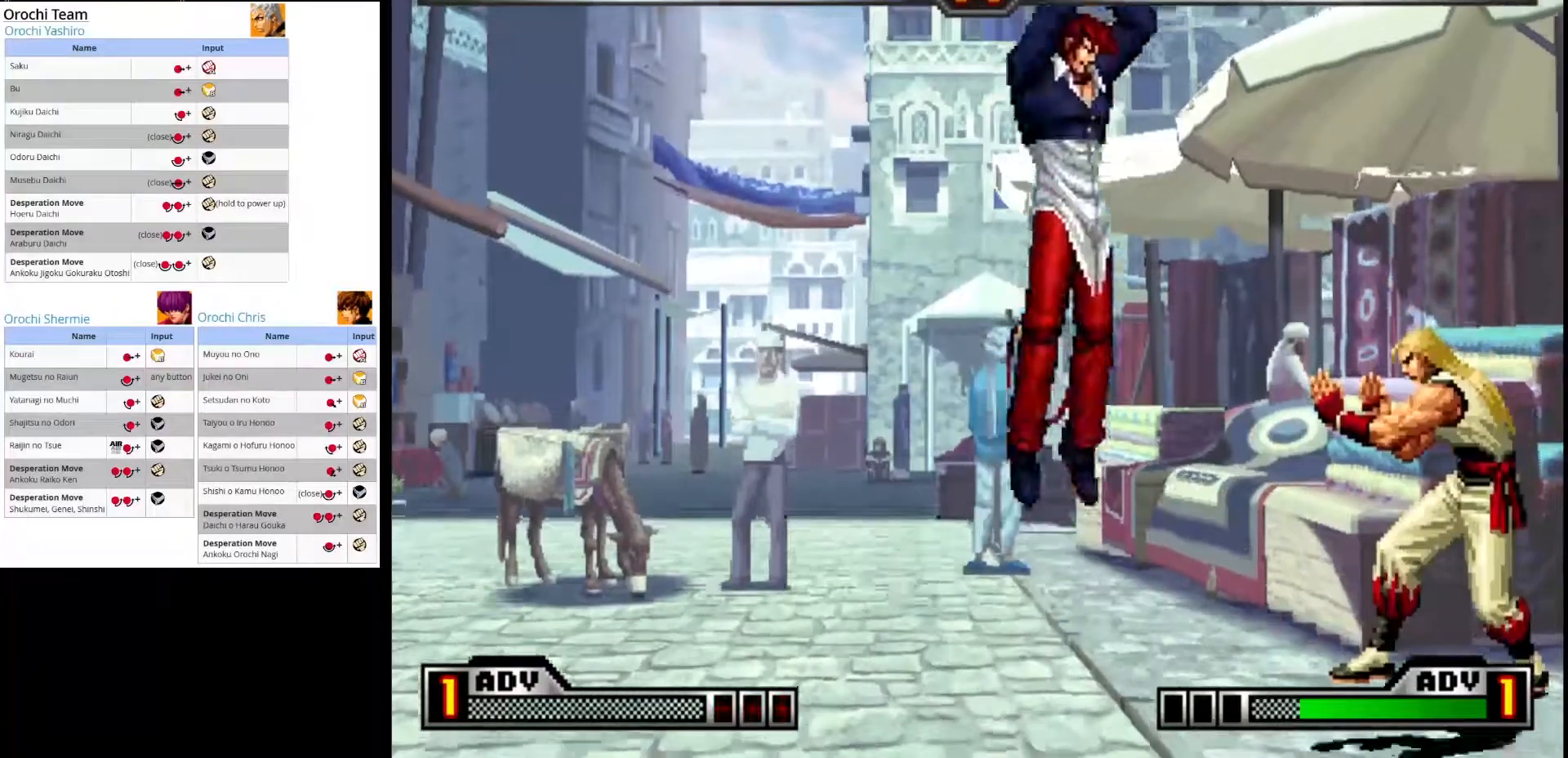
{"buttons": [], "left_stick": "down", "events": [[50, "left_stick", "down"], [183, "SQUARE", "down"], [283, "SQUARE", "up"], [383, "CIRCLE", "down"], [483, "CIRCLE", "up"]]}
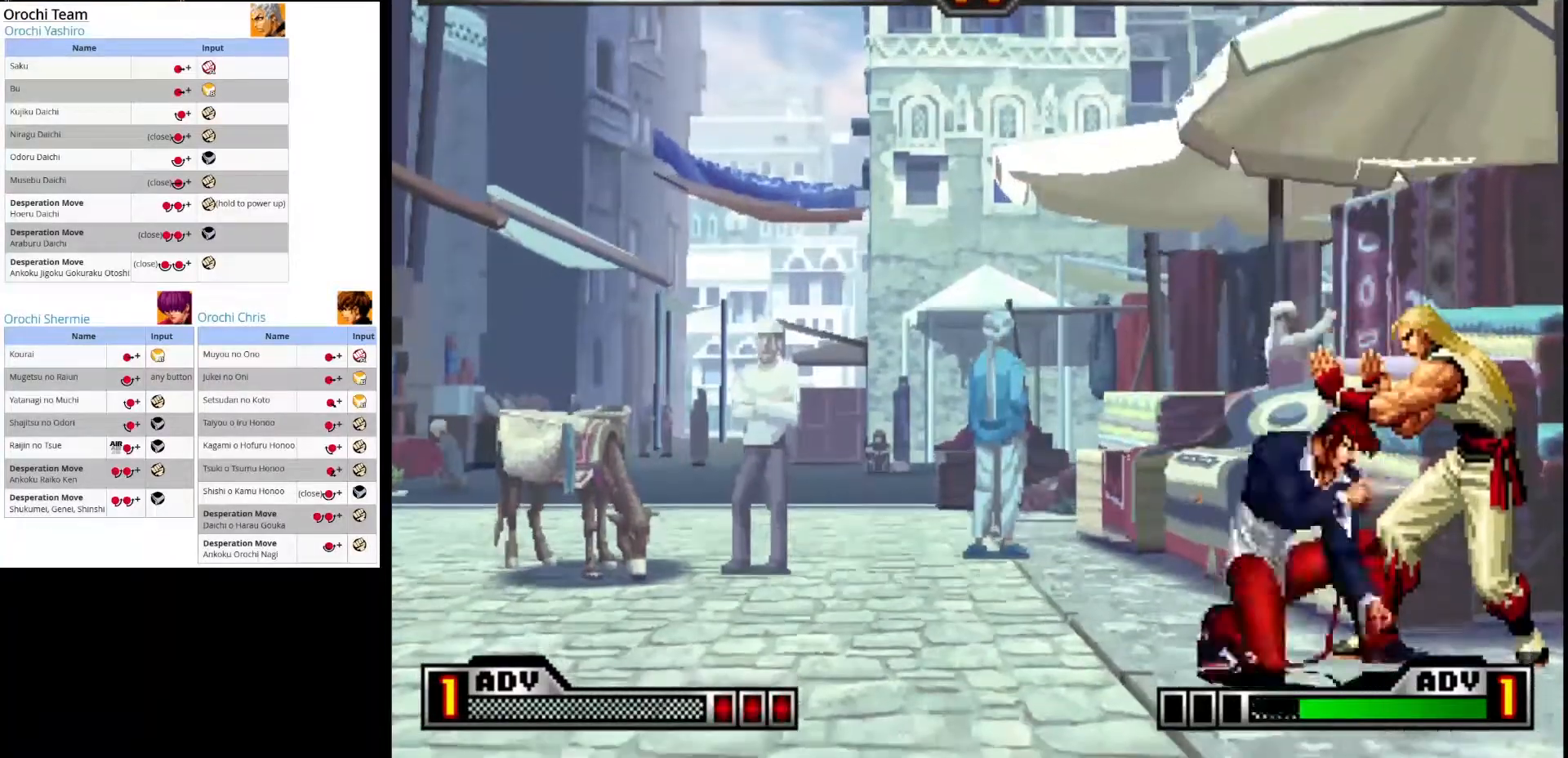
{"buttons": [], "left_stick": "center", "events": [[50, "CIRCLE", "down"], [167, "CIRCLE", "up"], [233, "CIRCLE", "down"], [350, "CIRCLE", "up"], [417, "left_stick", "center"]]}
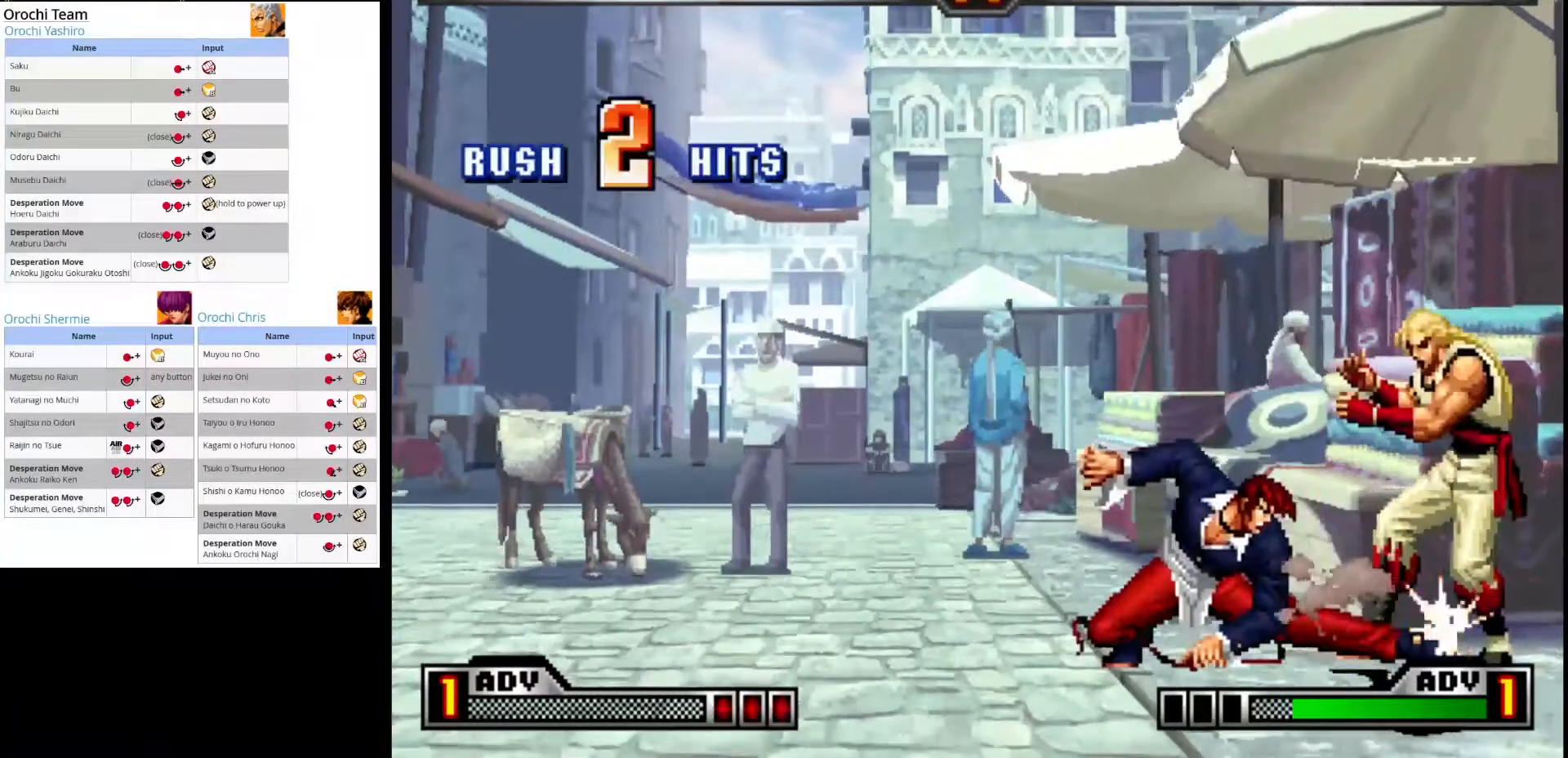
{"buttons": [], "left_stick": "down", "events": [[133, "left_stick", "up-right"], [367, "left_stick", "center"], [433, "left_stick", "down"]]}
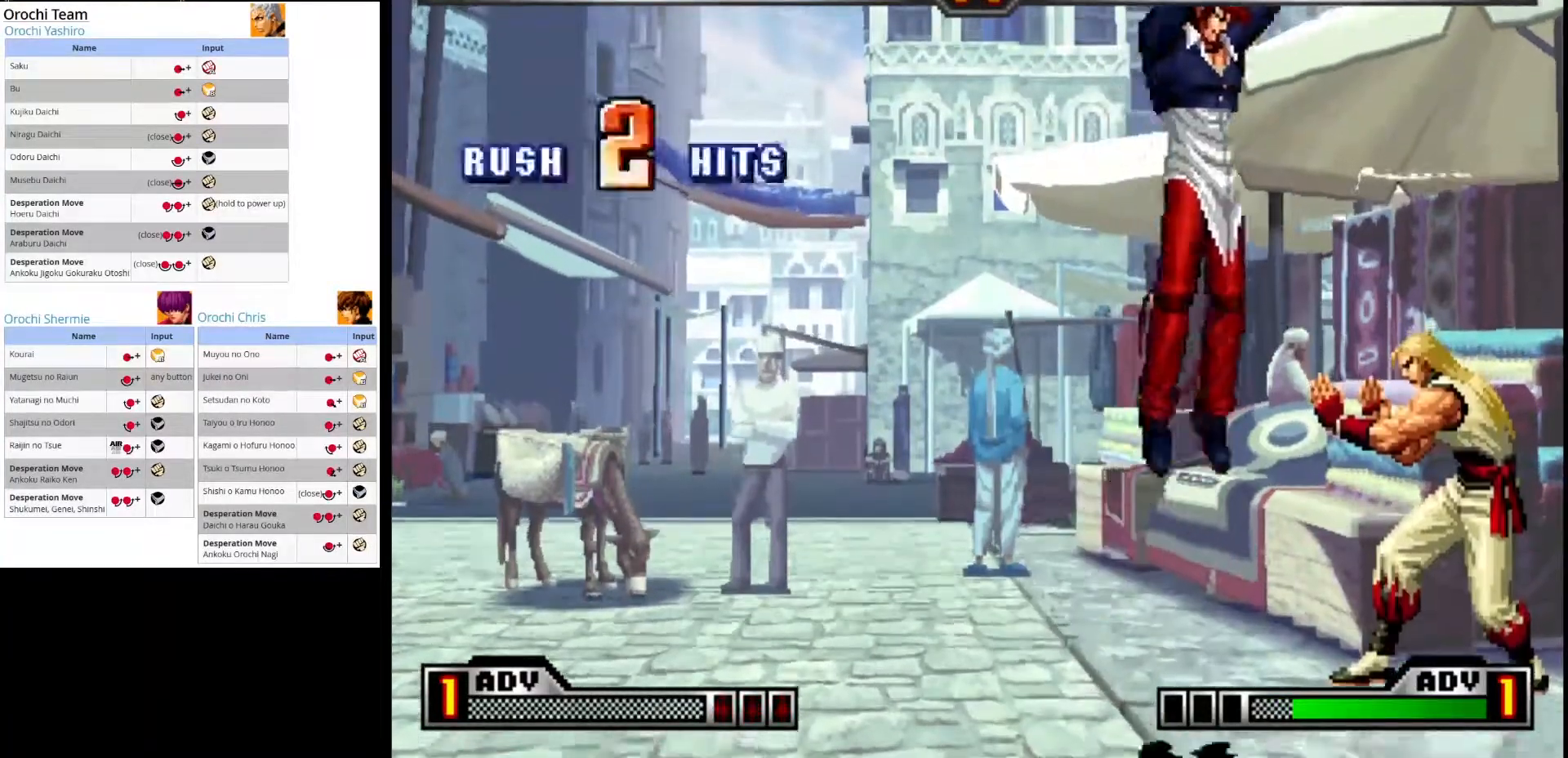
{"buttons": ["CIRCLE"], "left_stick": "down", "events": [[100, "SQUARE", "down"], [233, "SQUARE", "up"], [300, "SQUARE", "down"], [400, "SQUARE", "up"], [483, "CIRCLE", "down"]]}